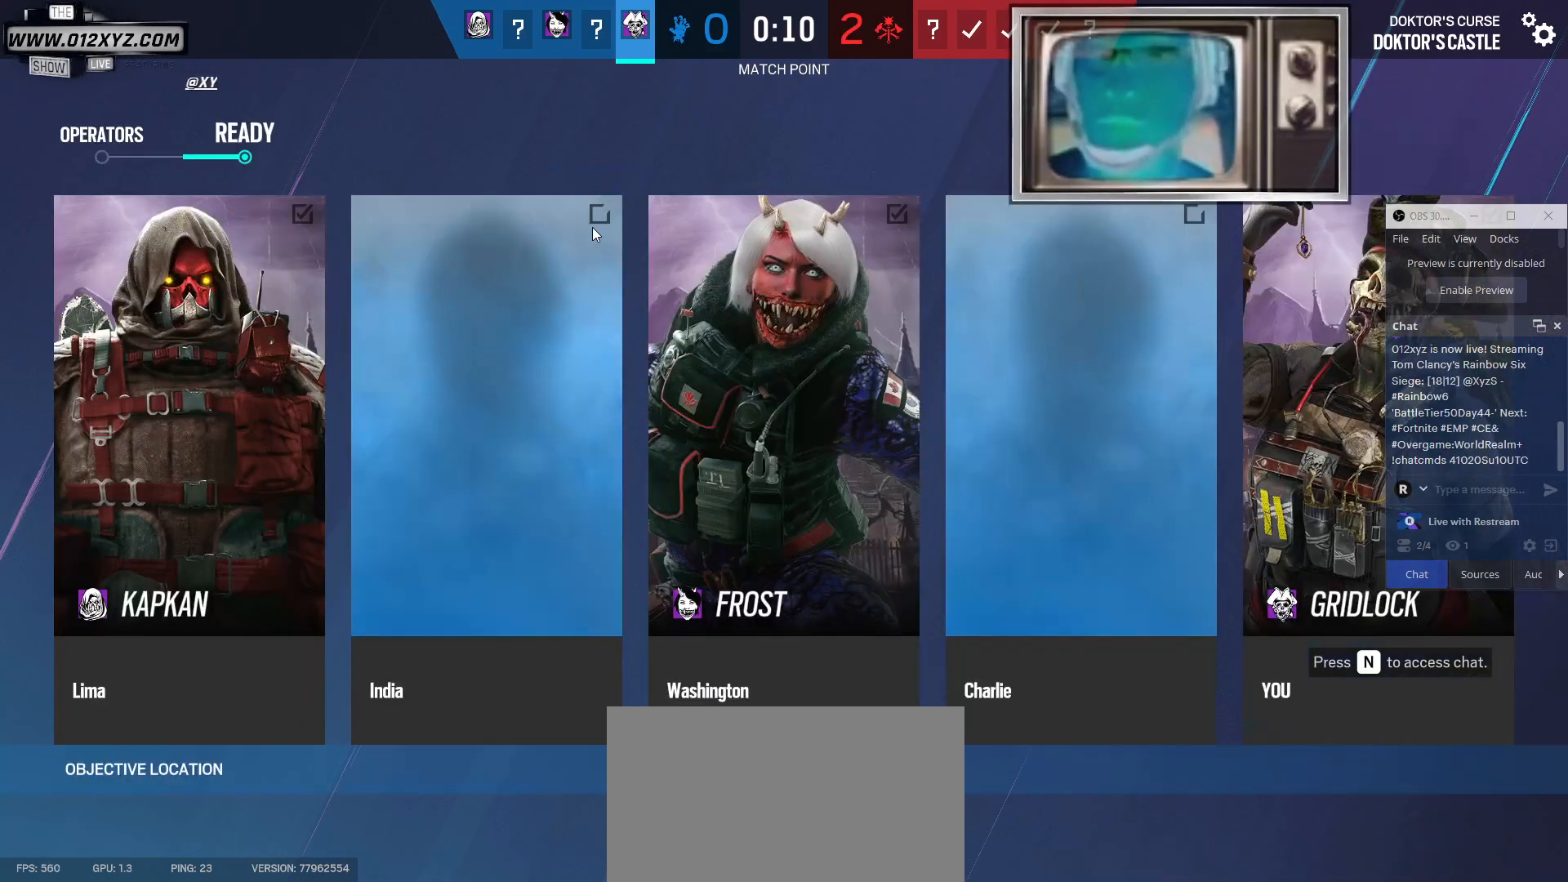
Gameplay with keyboard and mouse; each line is a JSON object with the keys and mouse buttons held at the frame after it. "events" lists presses ("down") and releases ("up") of "1", "2", "3", "4", "5", "a", "alt", "b", "c", "ctrl", "d", "e", "f", "g", "q", "r", "s", "shift", "space", "t", "tab", "v", "w", "x", "z", "mouse_left", "mouse_wheel", "mouse_right", "mouse_mb4" and "mouse_mb5" between this image and that frame as [ms after this image, input, new state], when the widget could be followed in between. "mouse_left", "mouse_wheel", "mouse_right", "mouse_mb4", "mouse_mb5" = the "left", "wheel", "right", "mb4", "mb5" buttons of the "mouse" list. No other keys are recorded. "wheel" means that the mouse wheel is clicked or scrolled. Not read: mouse_move.
{"keys": ["e"], "mouse": [], "events": []}
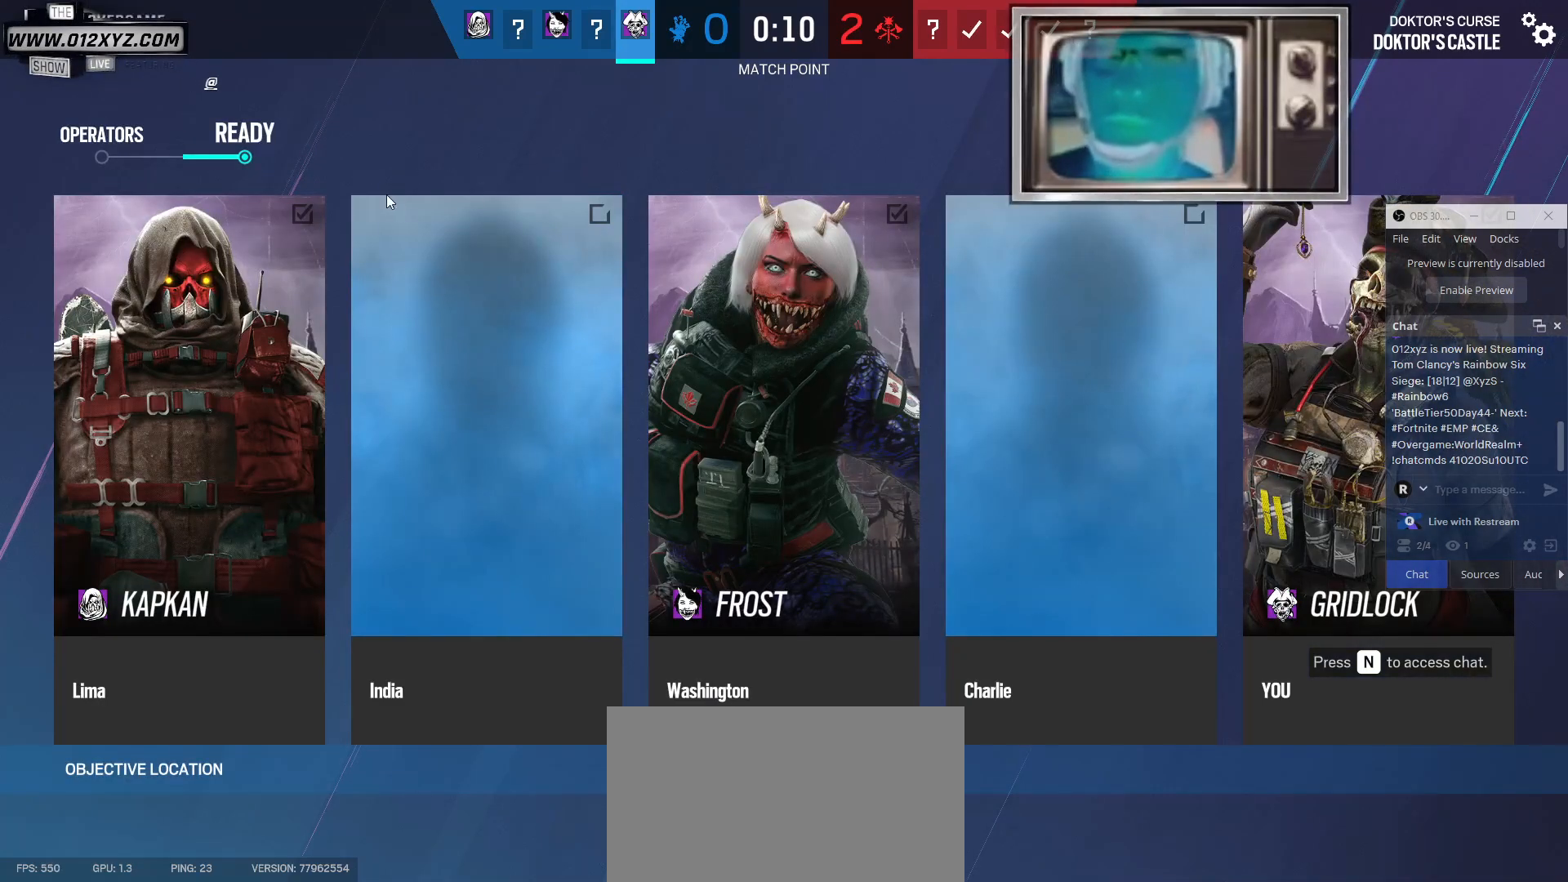
{"keys": ["e"], "mouse": [], "events": []}
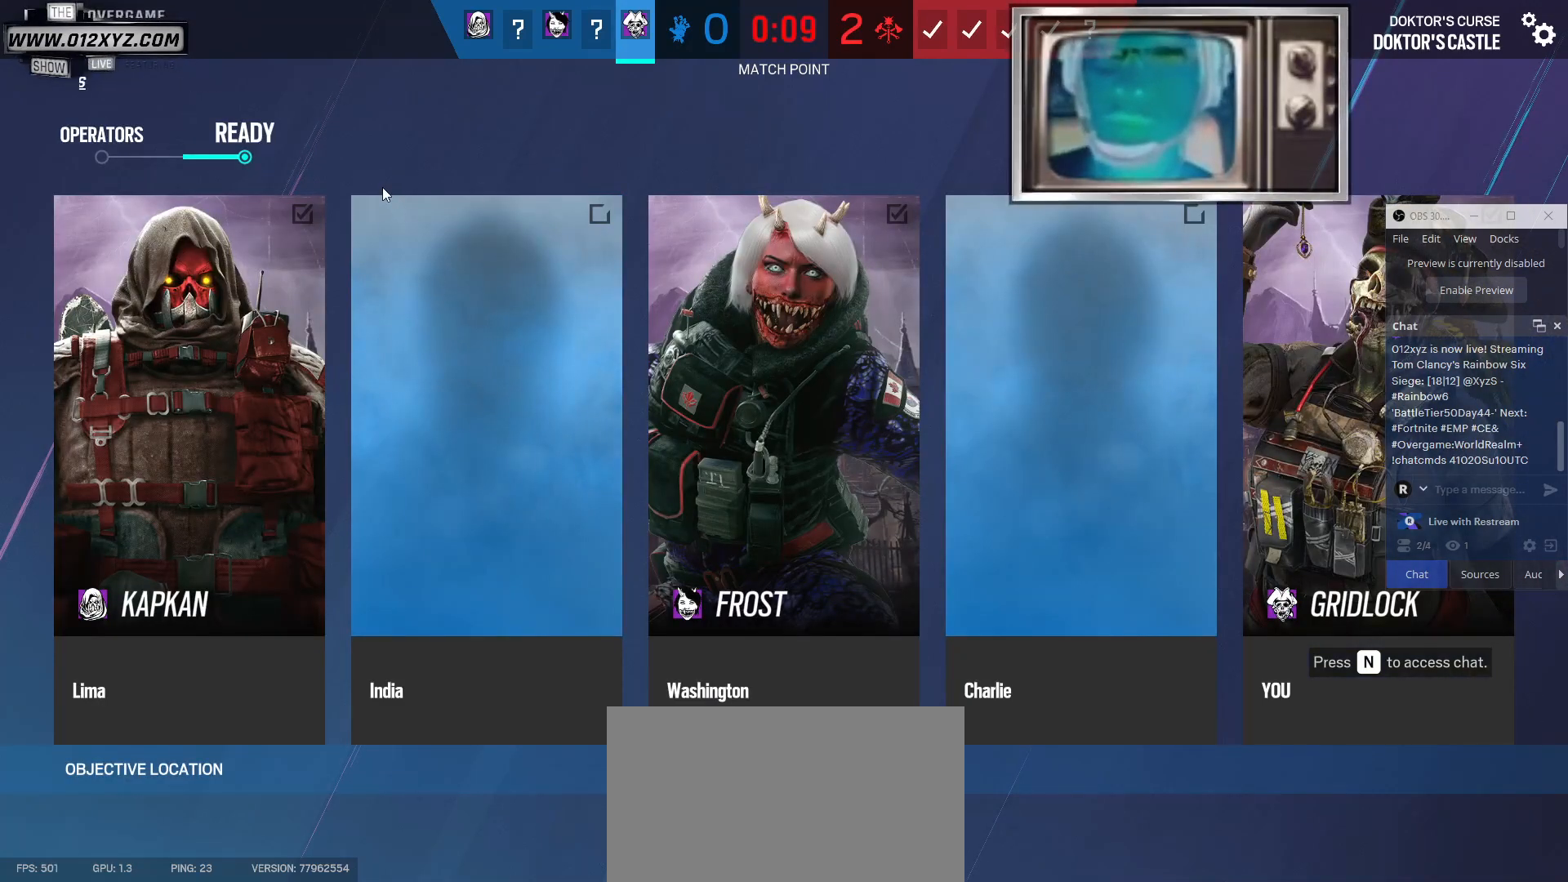
{"keys": ["tab"], "mouse": [], "events": [[67, "e", "up"], [67, "tab", "down"]]}
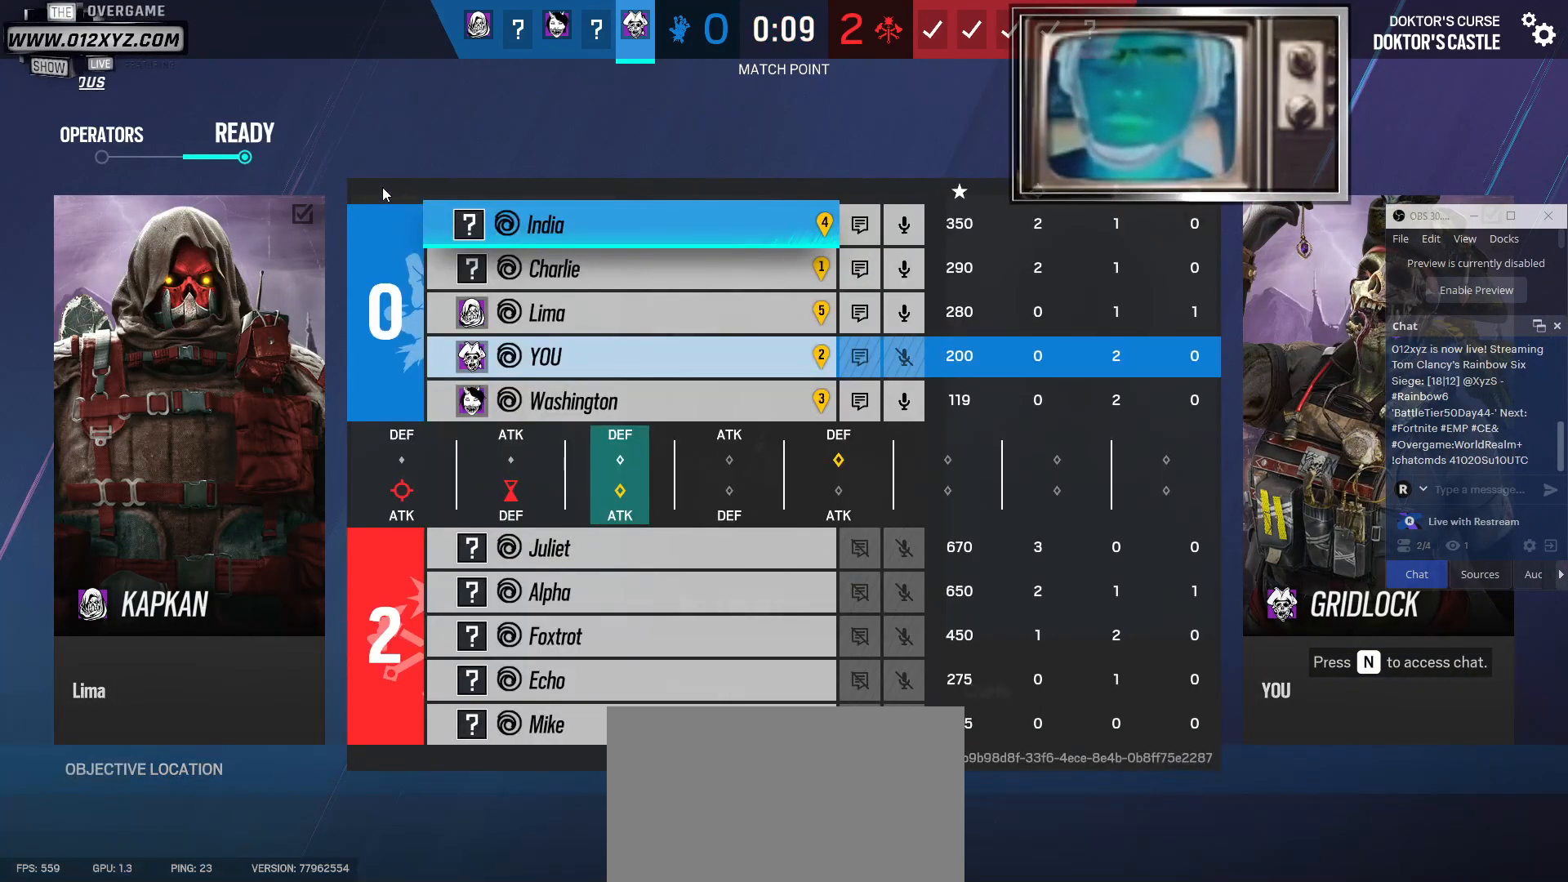
{"keys": ["tab"], "mouse": [], "events": []}
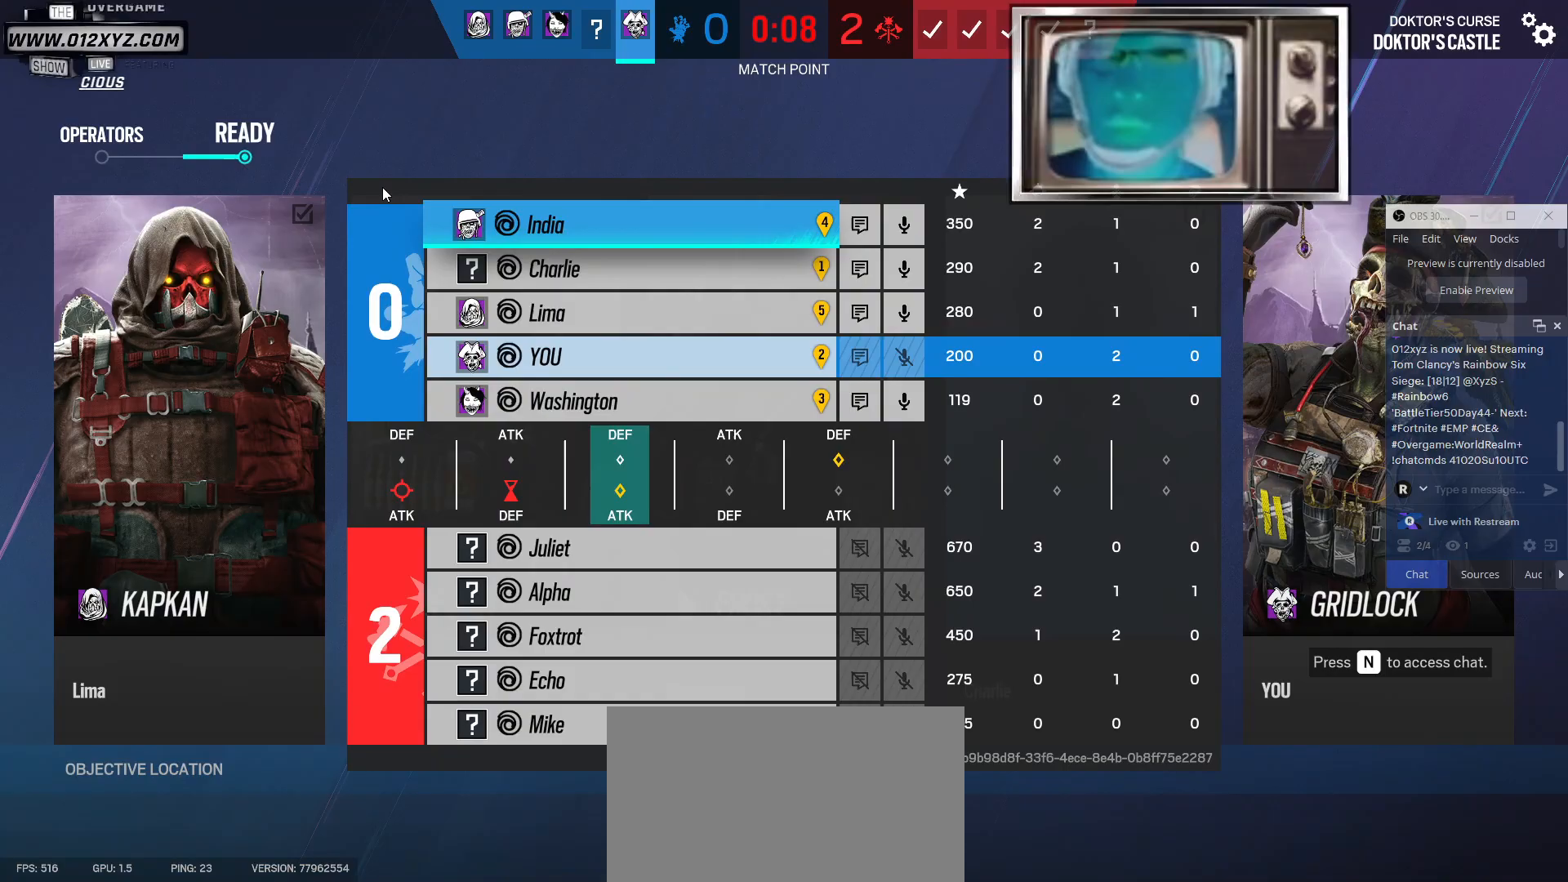
{"keys": ["tab"], "mouse": [], "events": []}
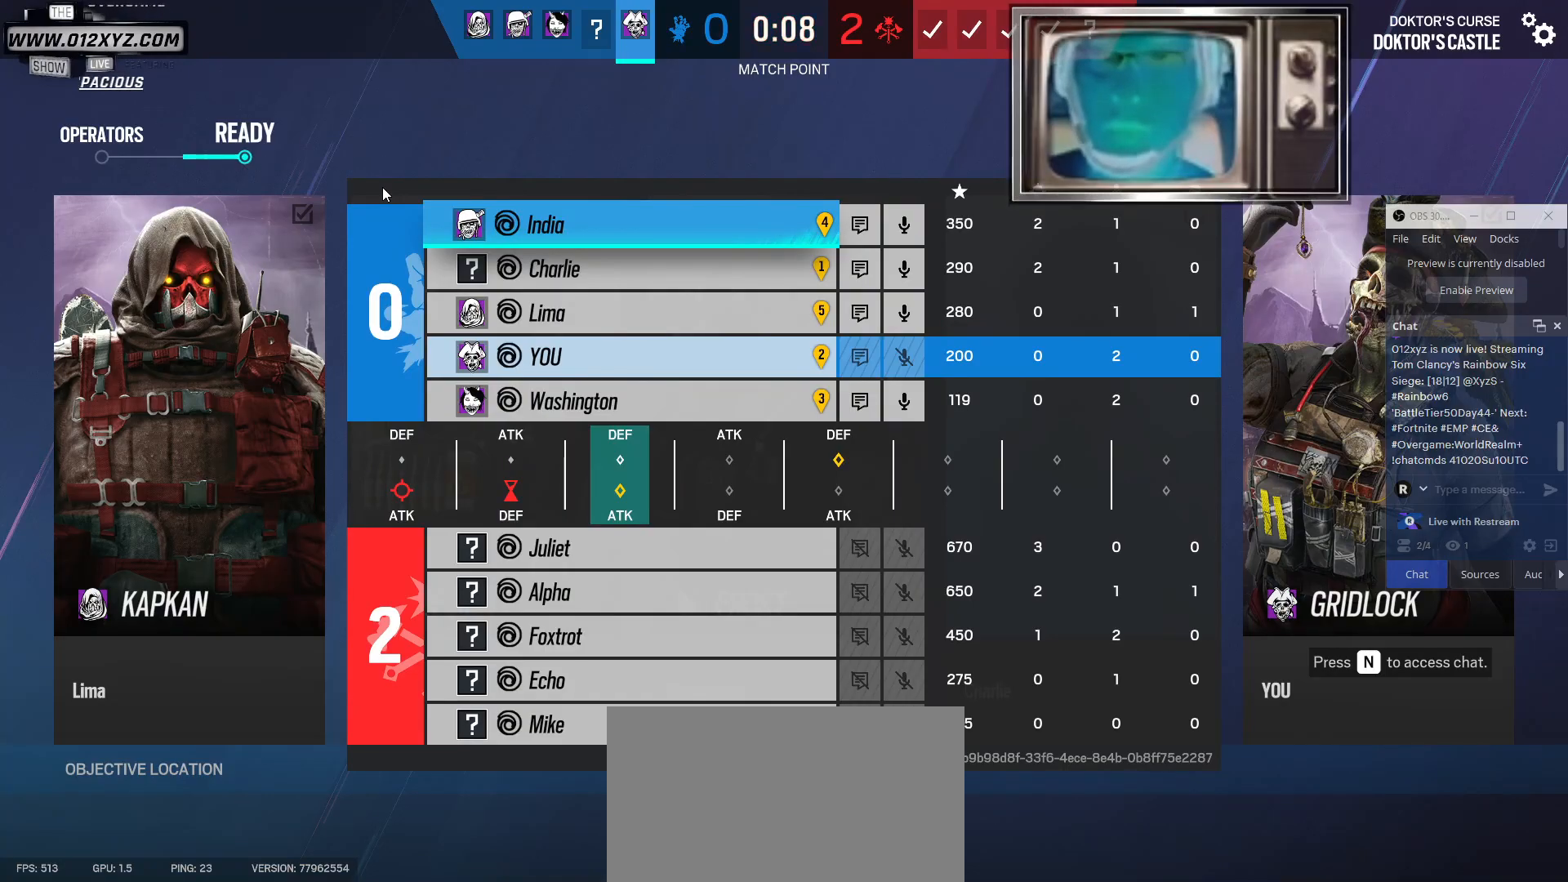
{"keys": ["e"], "mouse": [], "events": [[267, "e", "down"], [267, "tab", "up"]]}
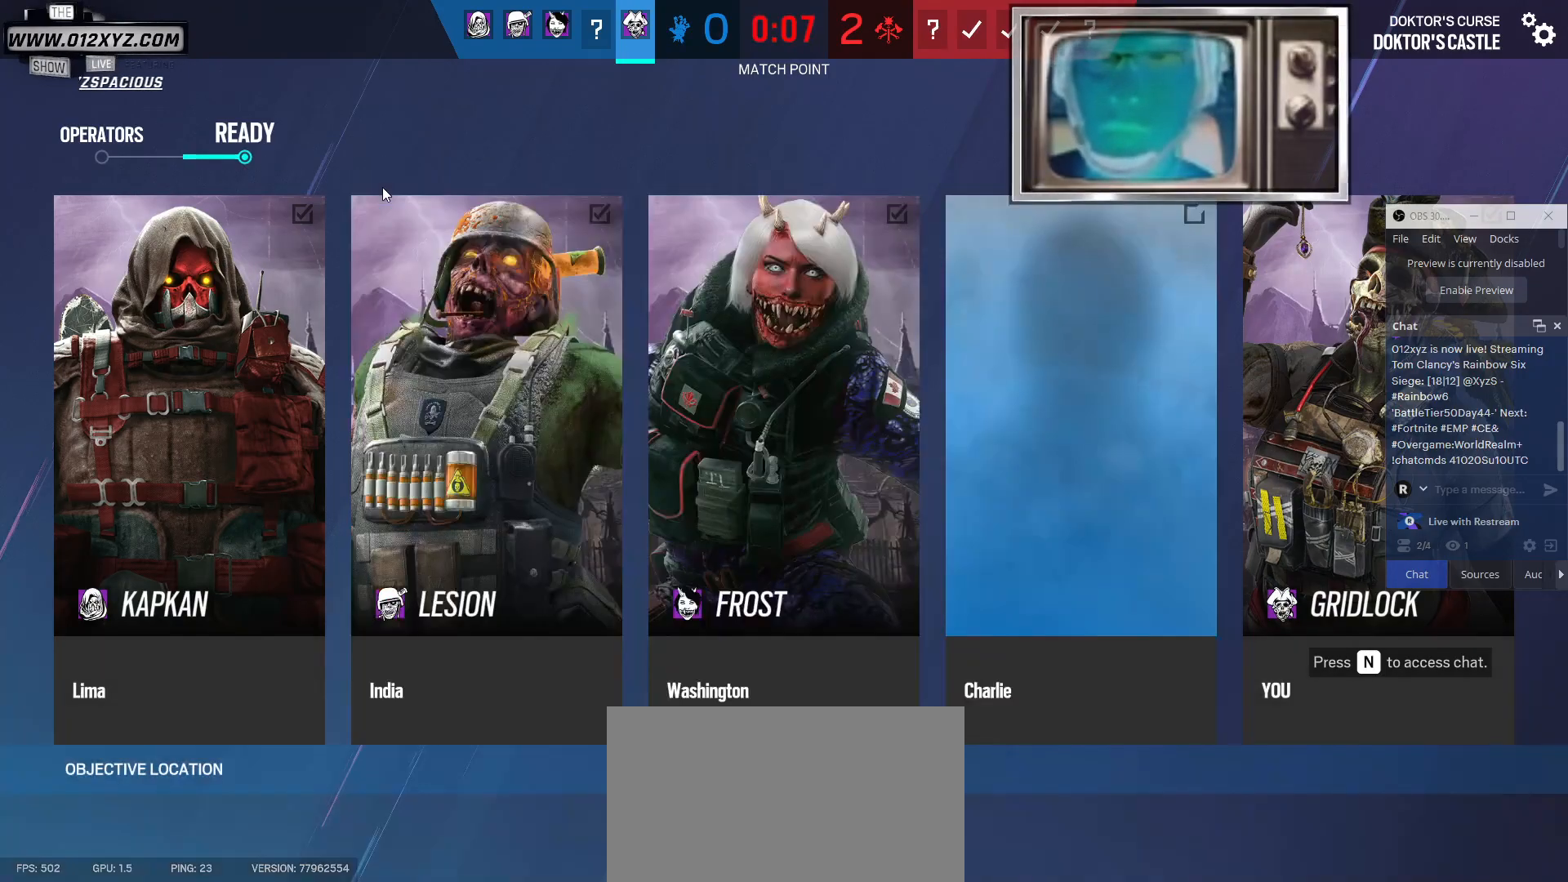
{"keys": ["e"], "mouse": [], "events": []}
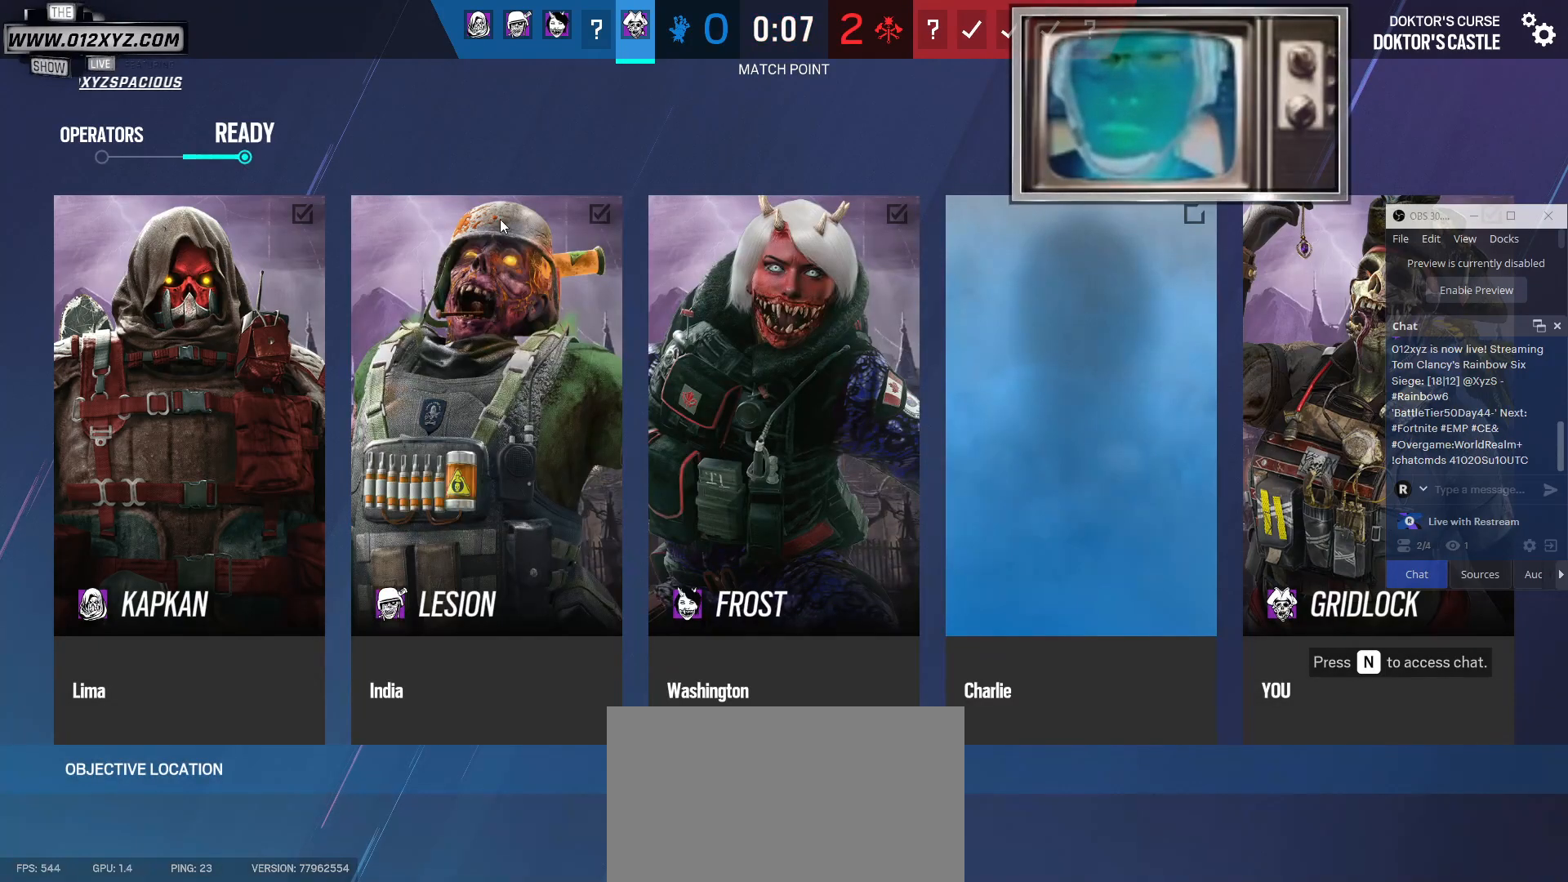
{"keys": ["e"], "mouse": [], "events": []}
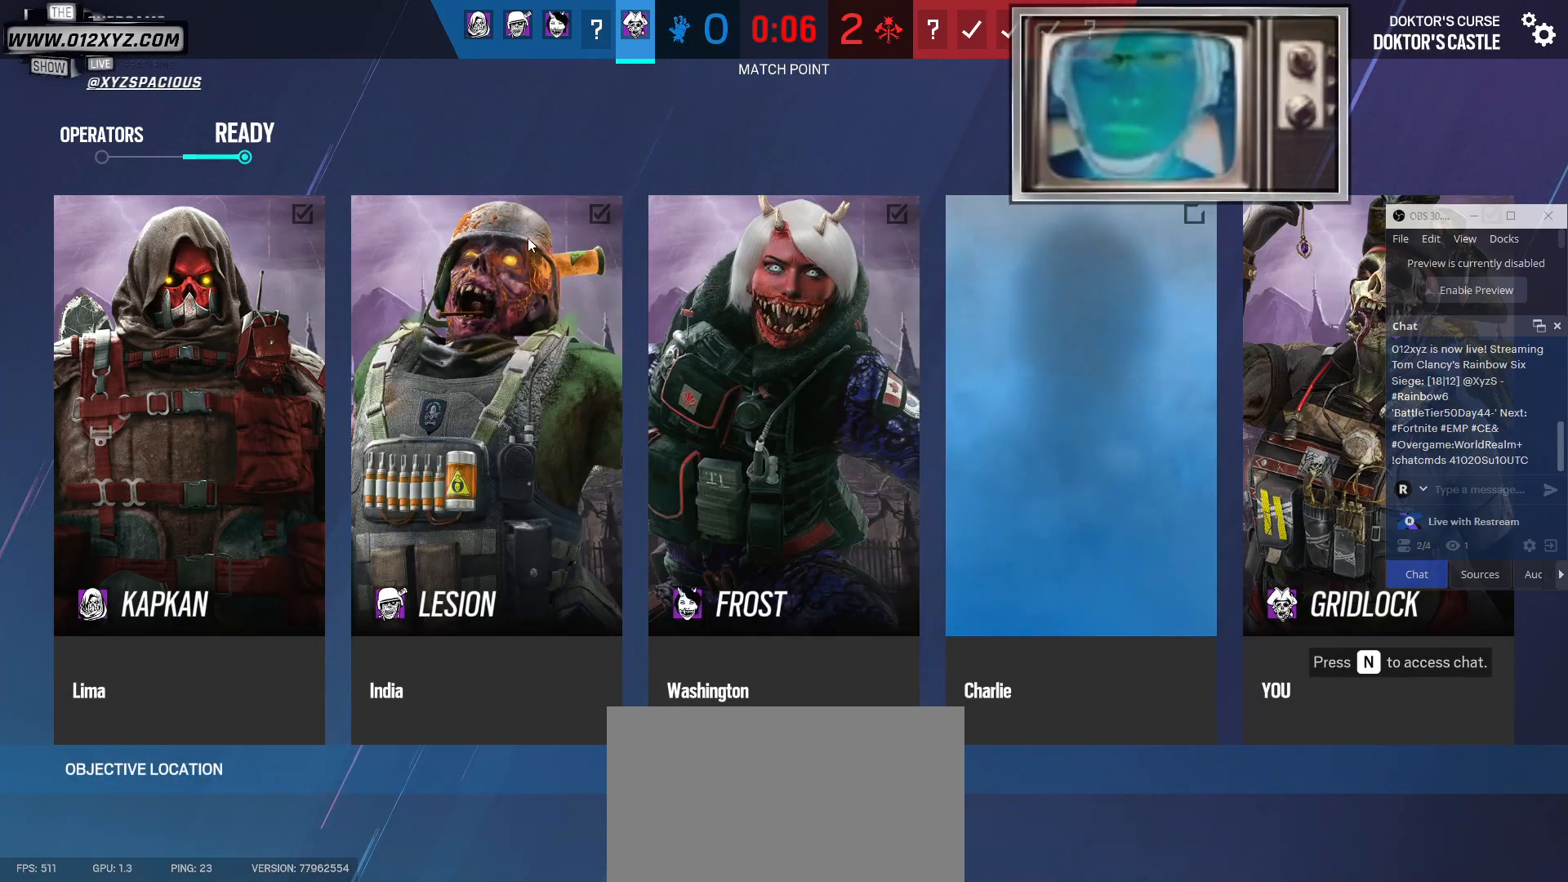
{"keys": ["e"], "mouse": [], "events": []}
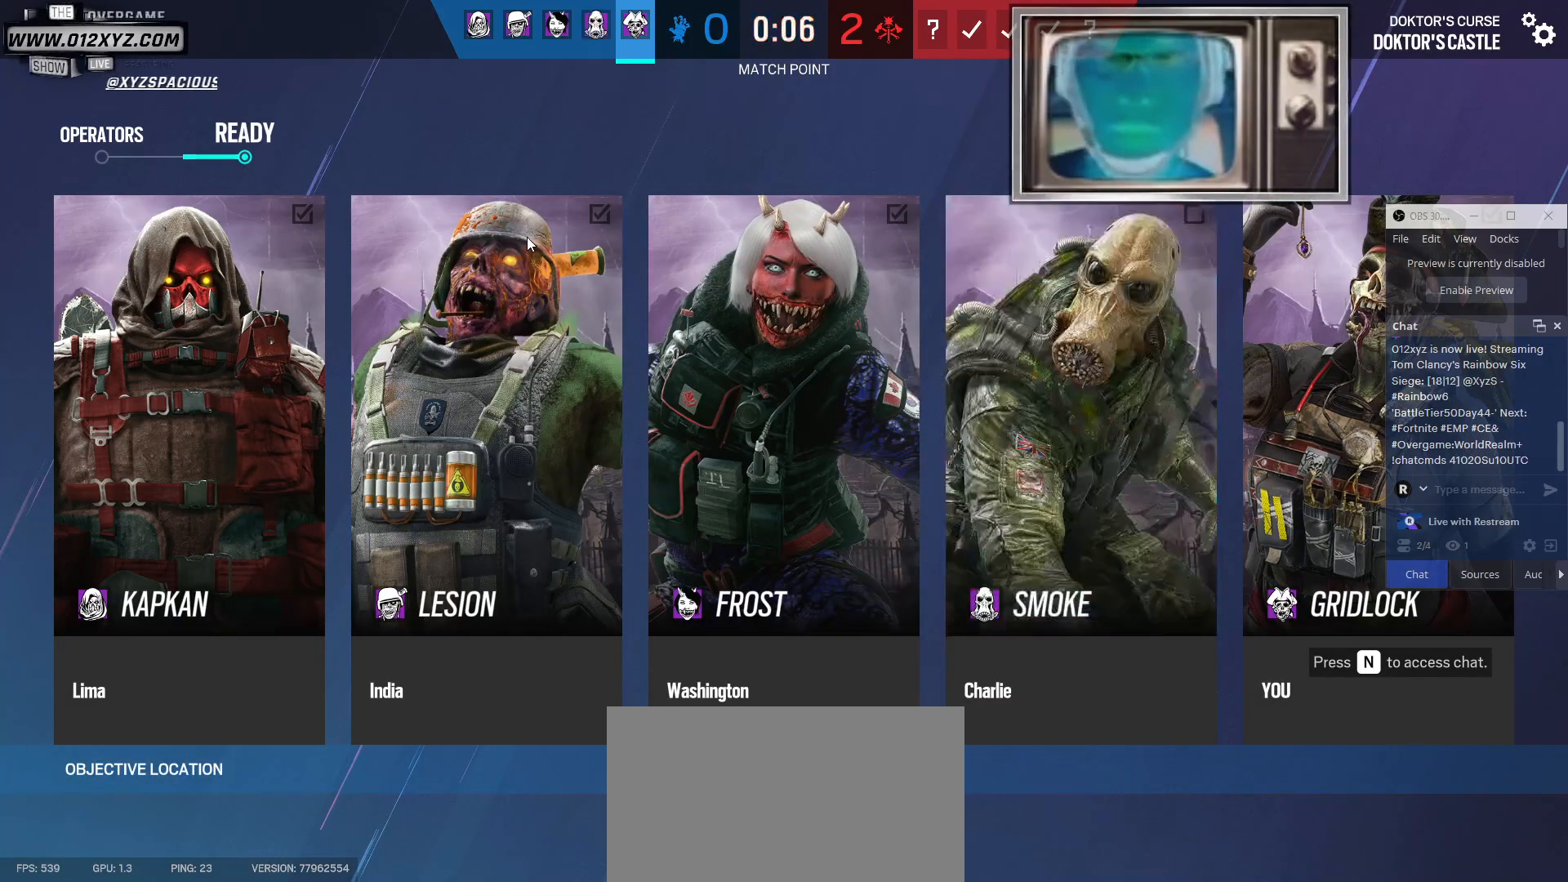
{"keys": ["e"], "mouse": [], "events": []}
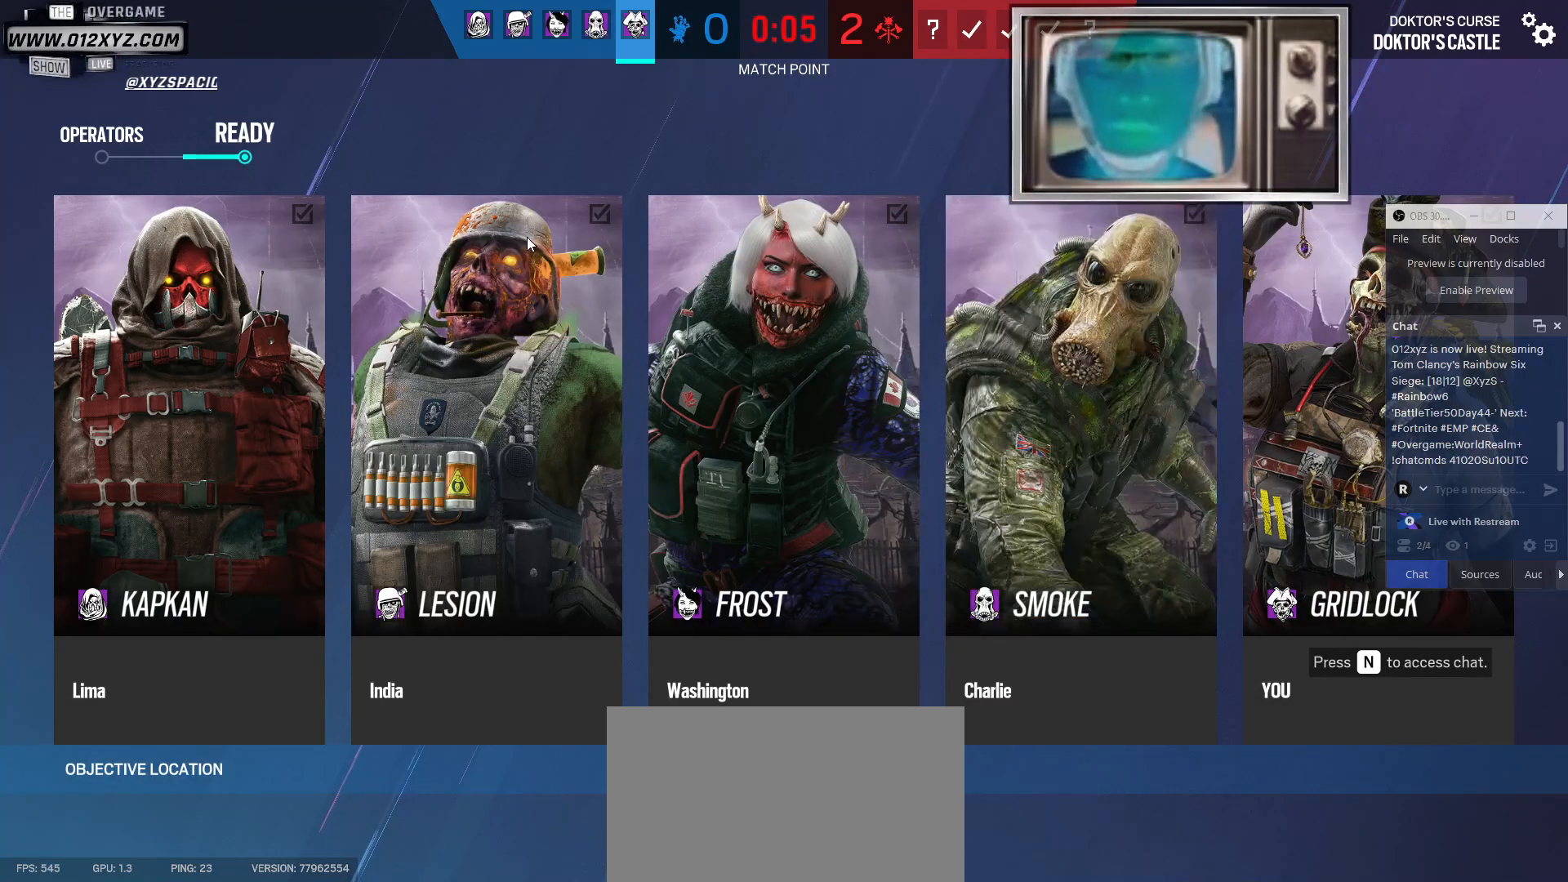
{"keys": ["e"], "mouse": [], "events": []}
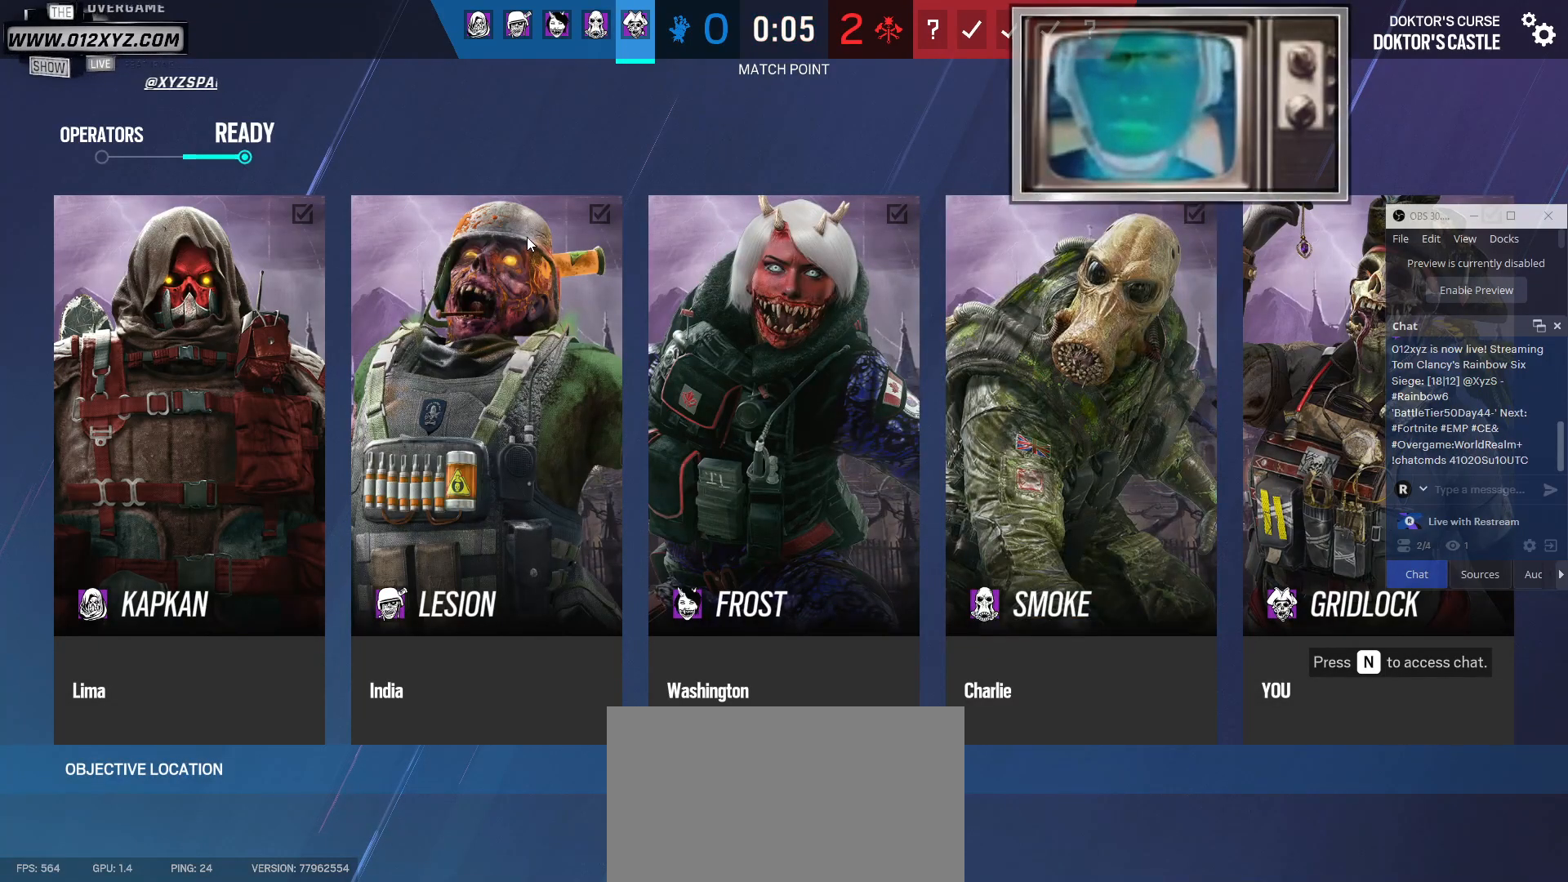
{"keys": ["e"], "mouse": [], "events": [[267, "space", "down"], [467, "space", "up"]]}
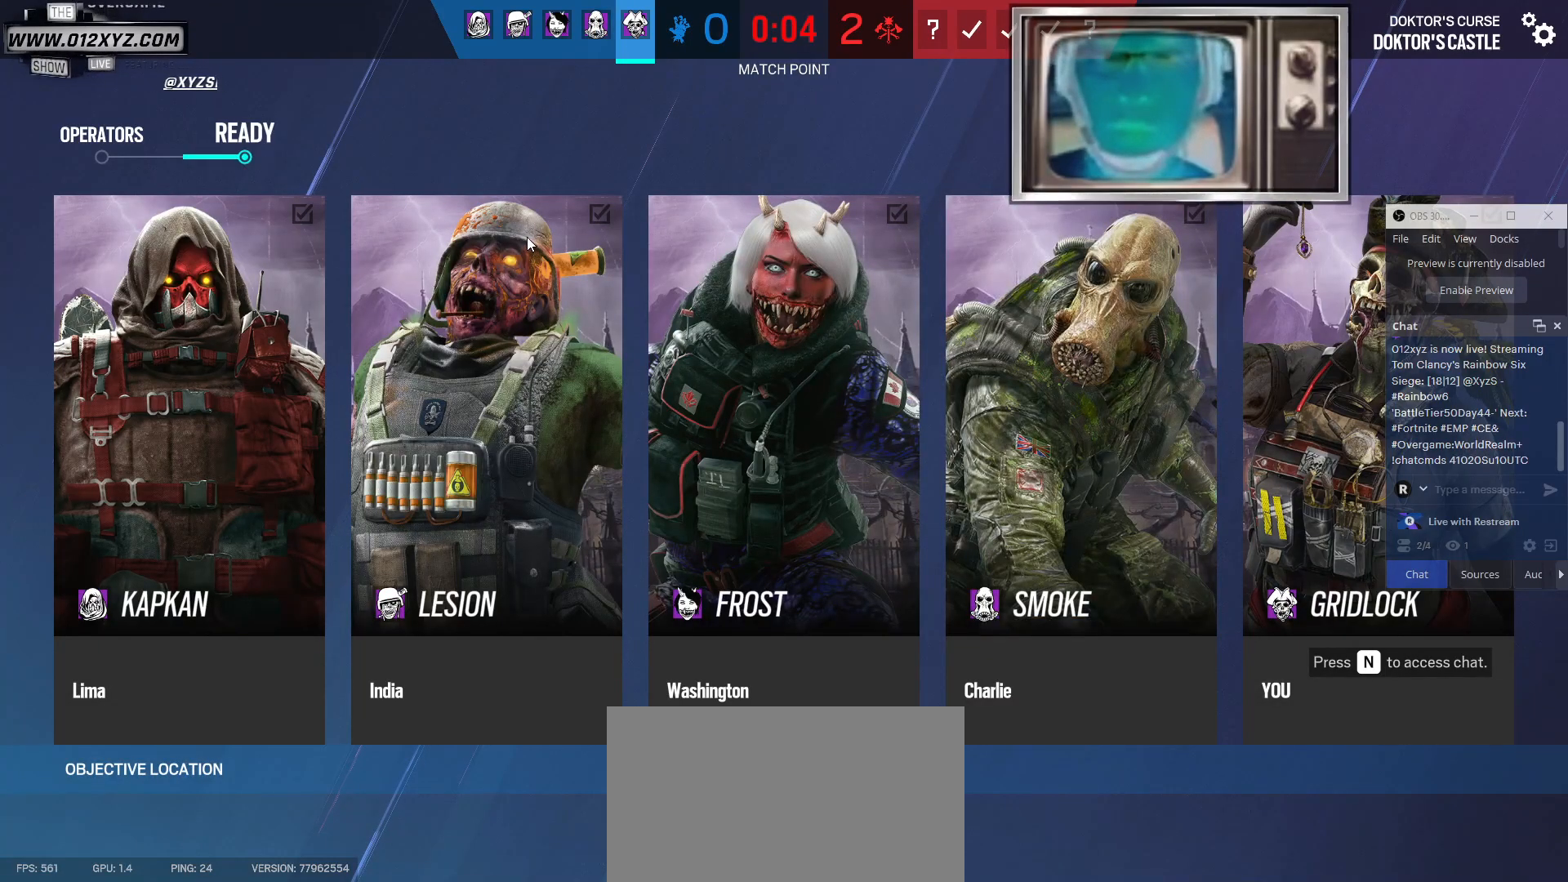
{"keys": ["e"], "mouse": [], "events": []}
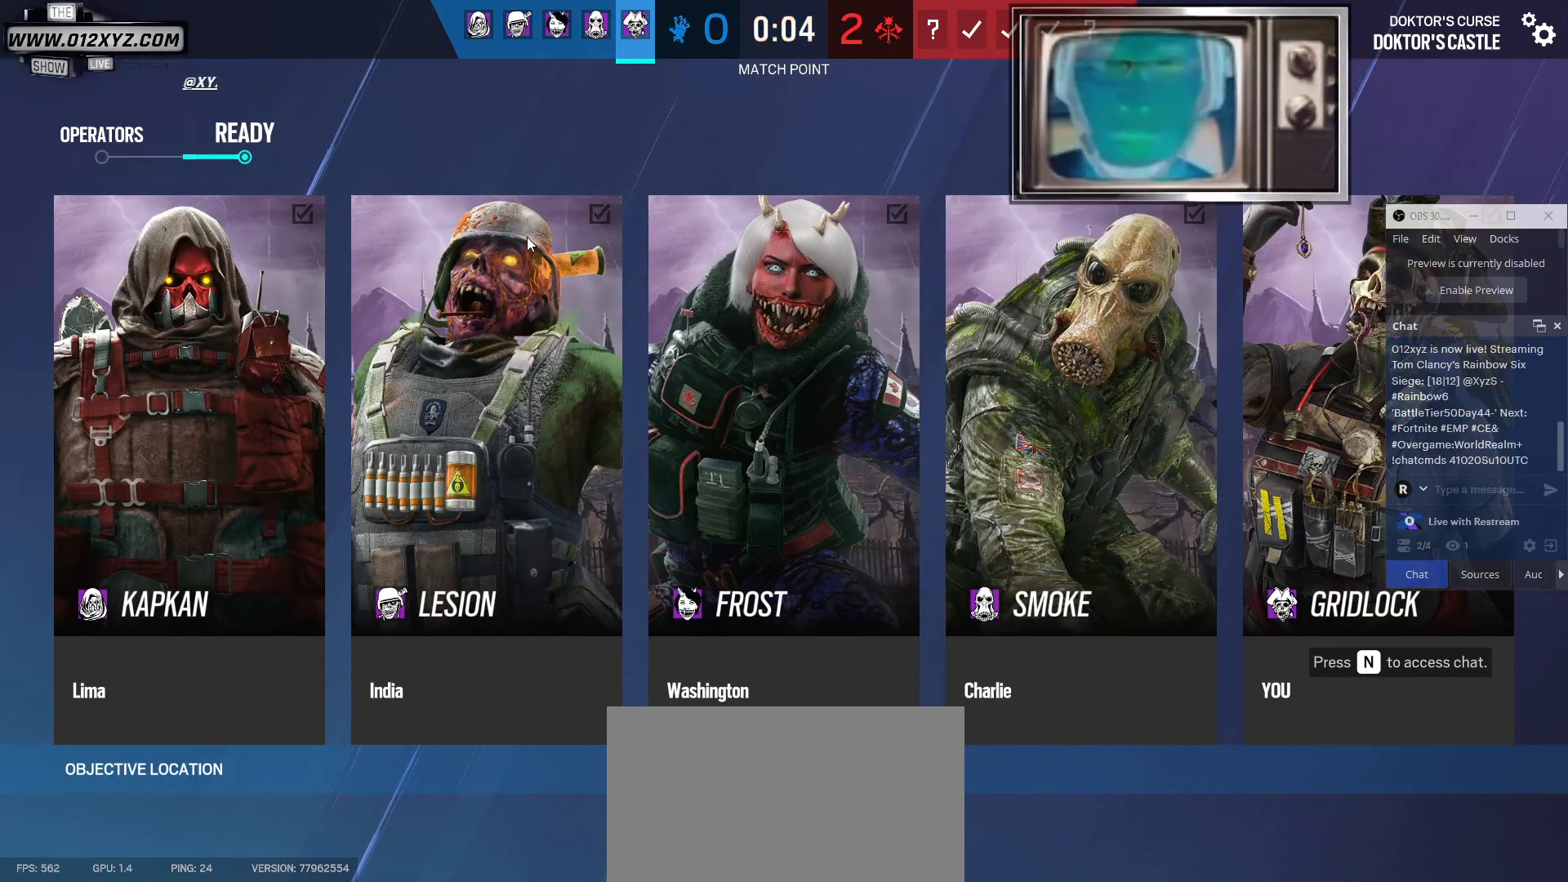
{"keys": ["e"], "mouse": [], "events": []}
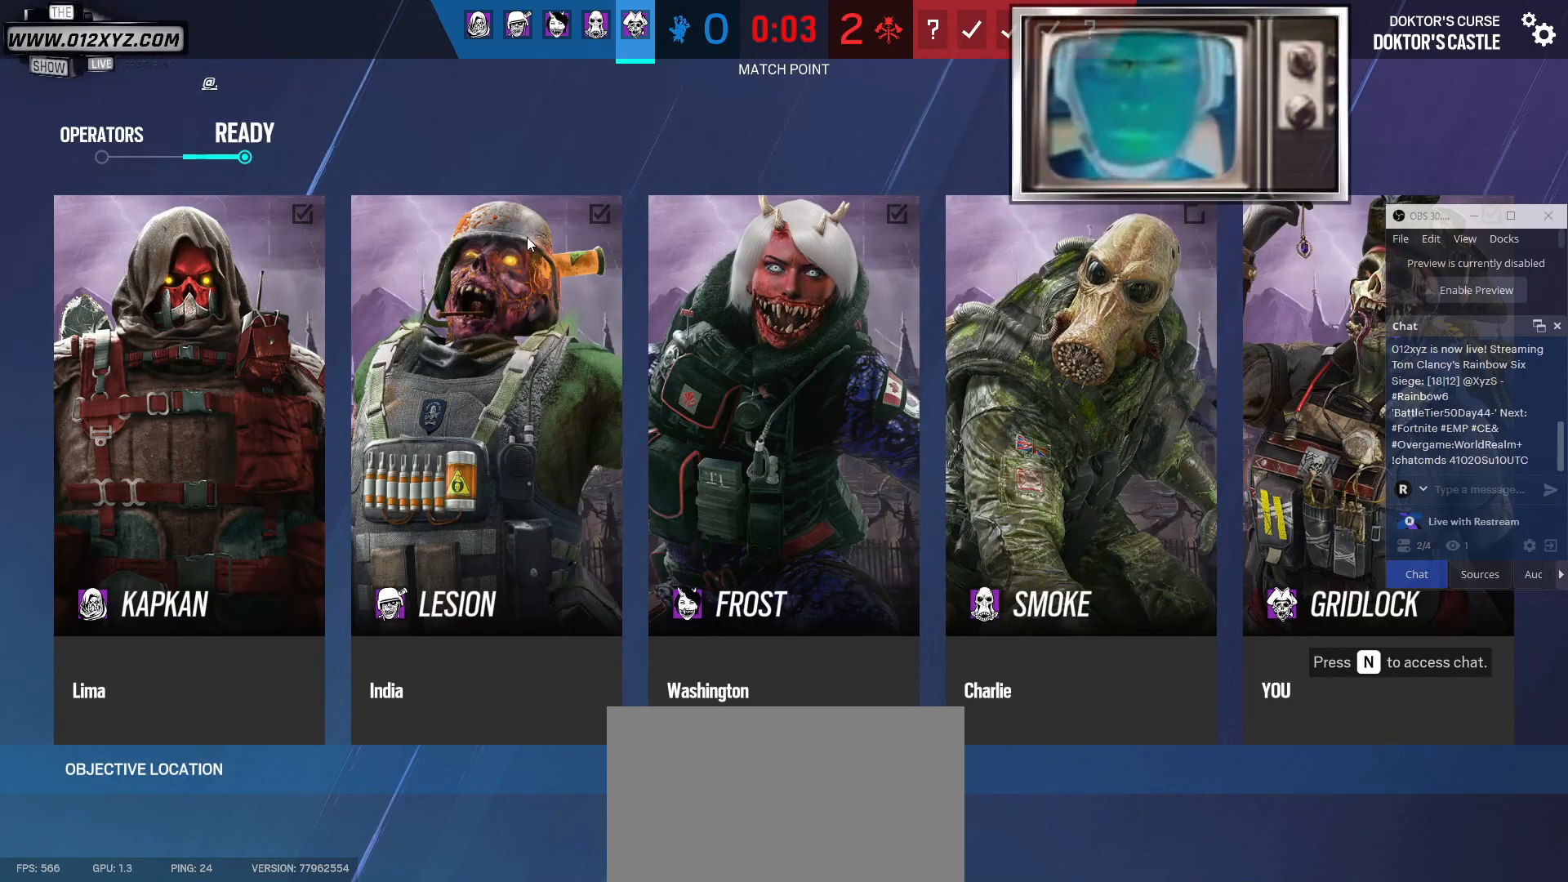
{"keys": ["e"], "mouse": [], "events": []}
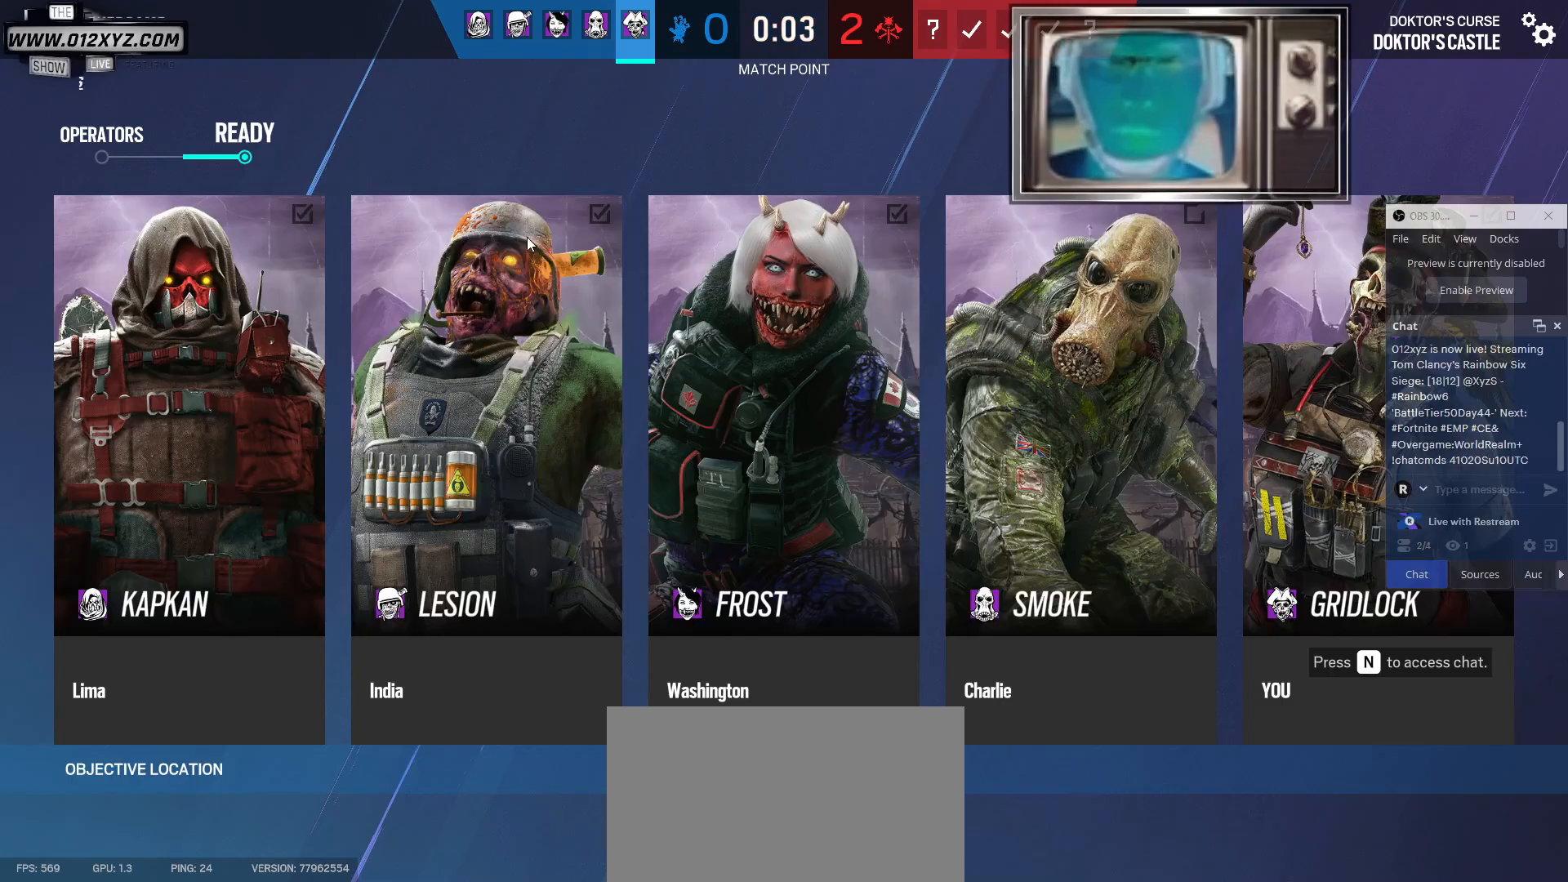
{"keys": ["e"], "mouse": [], "events": []}
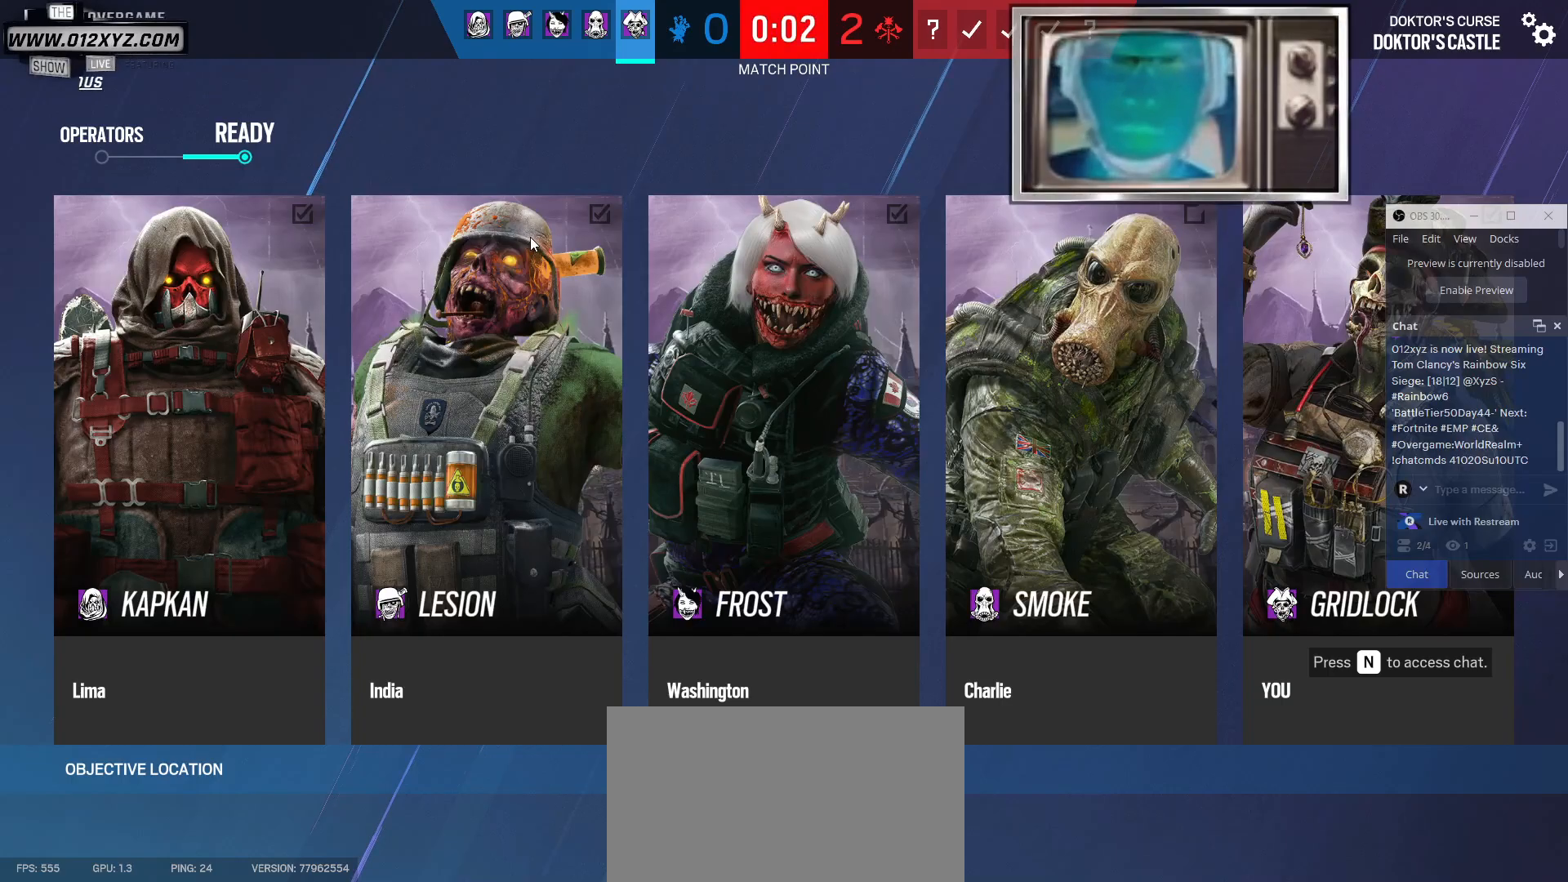
{"keys": ["e"], "mouse": [], "events": []}
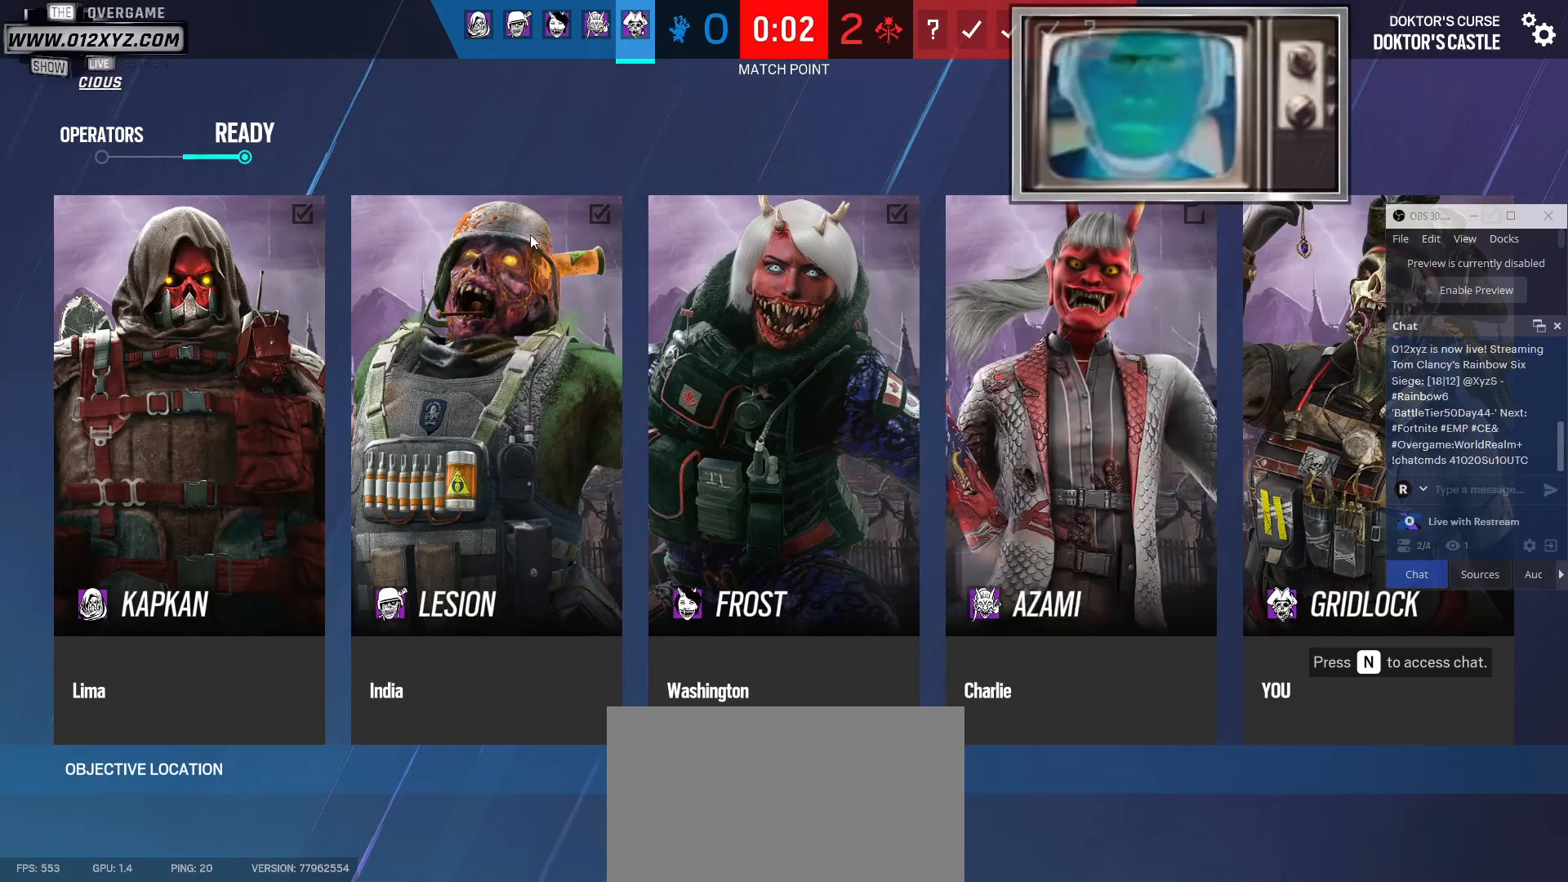
{"keys": ["e"], "mouse": [], "events": []}
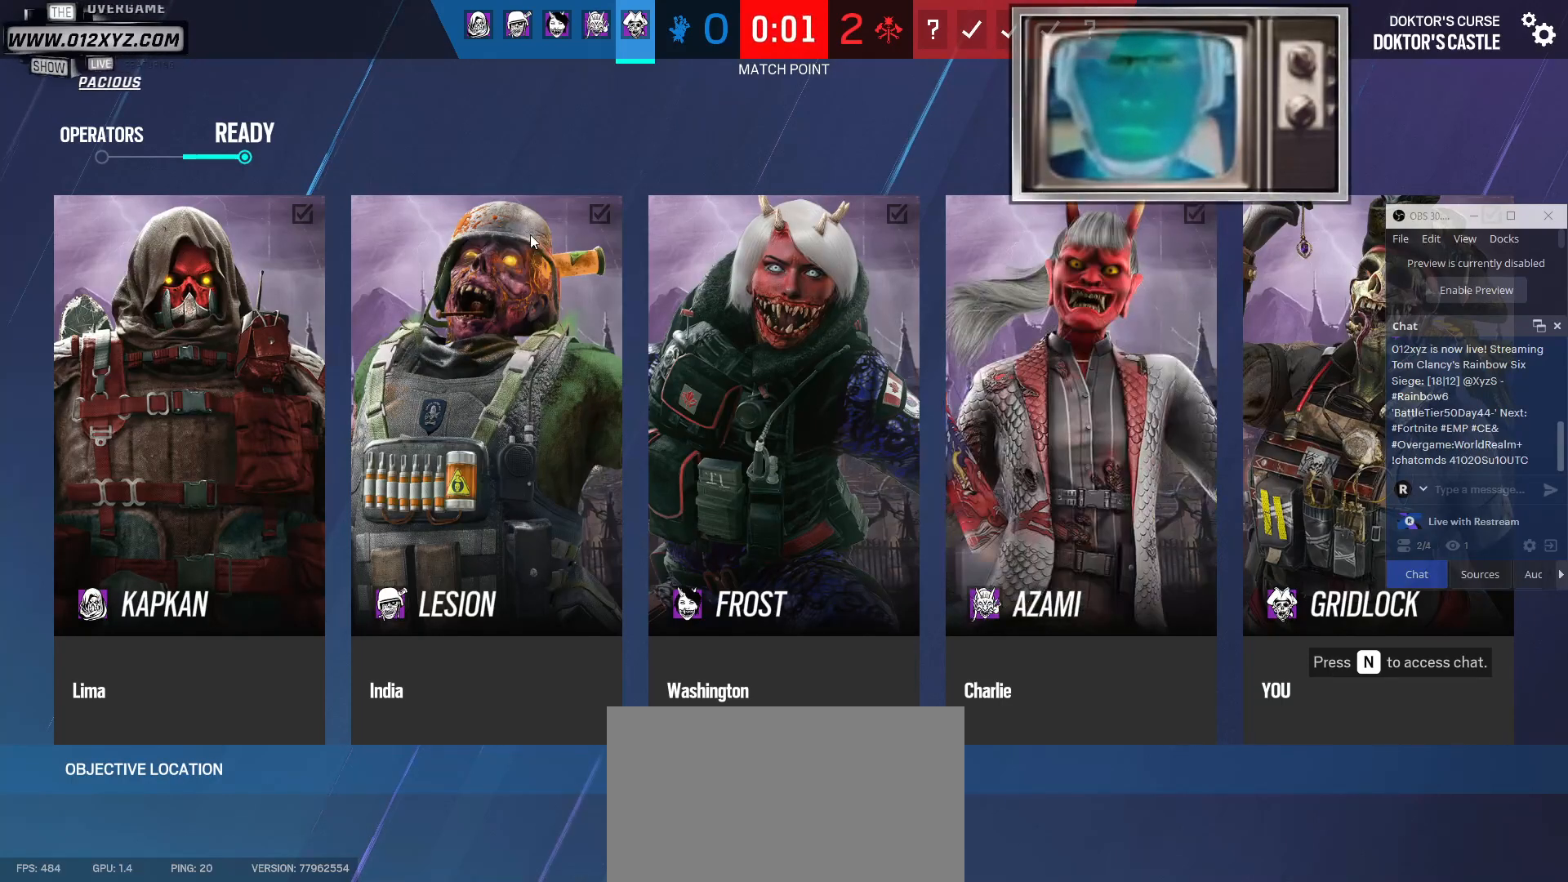
{"keys": ["e"], "mouse": [], "events": []}
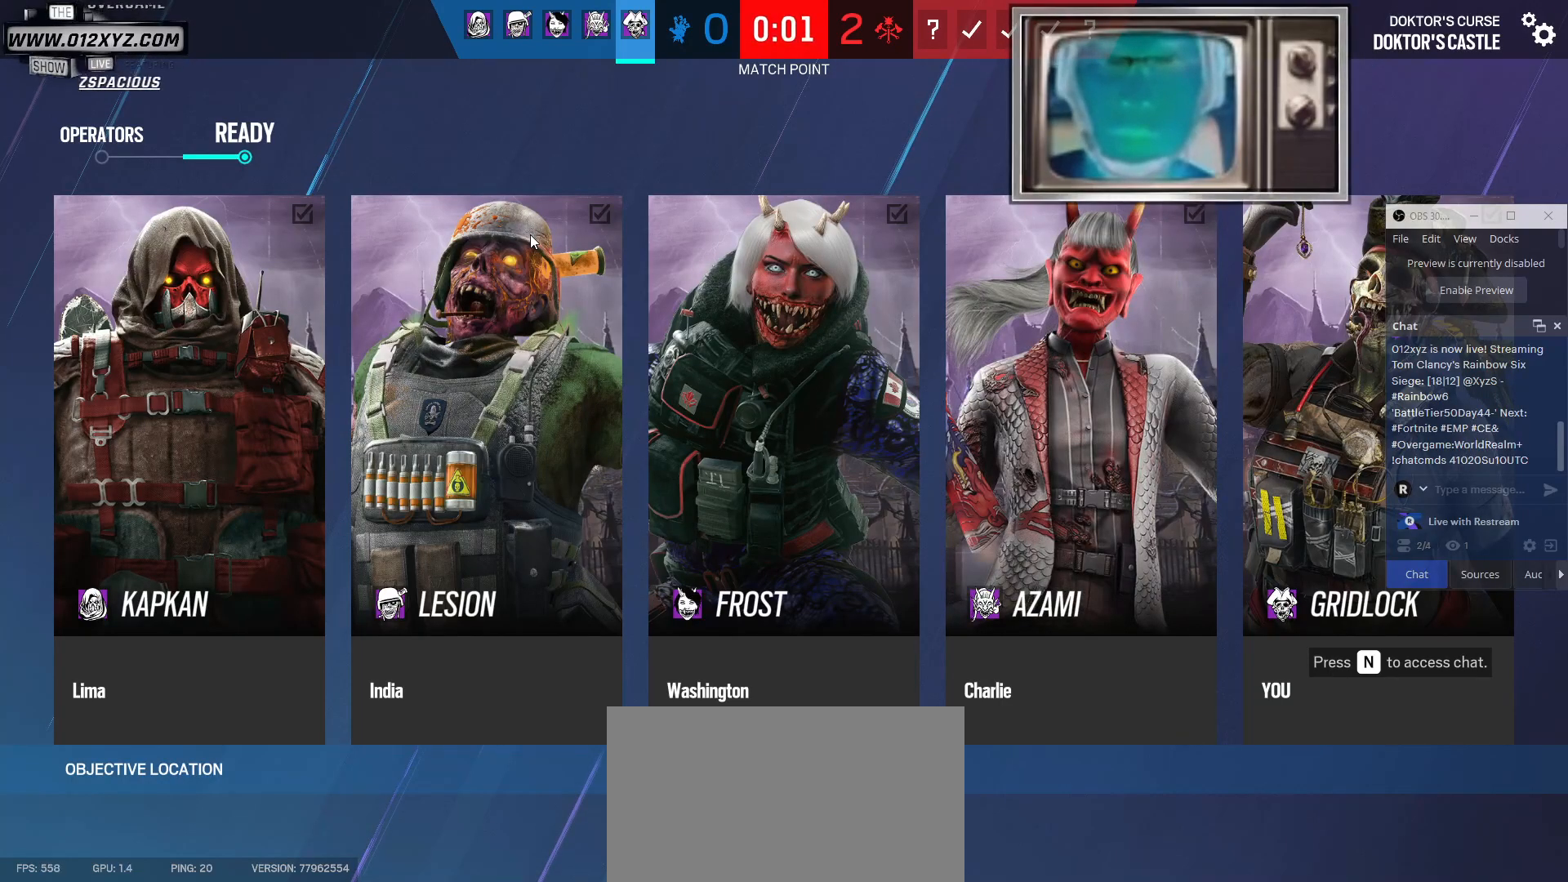
{"keys": ["tab"], "mouse": [], "events": [[267, "e", "up"], [267, "tab", "down"]]}
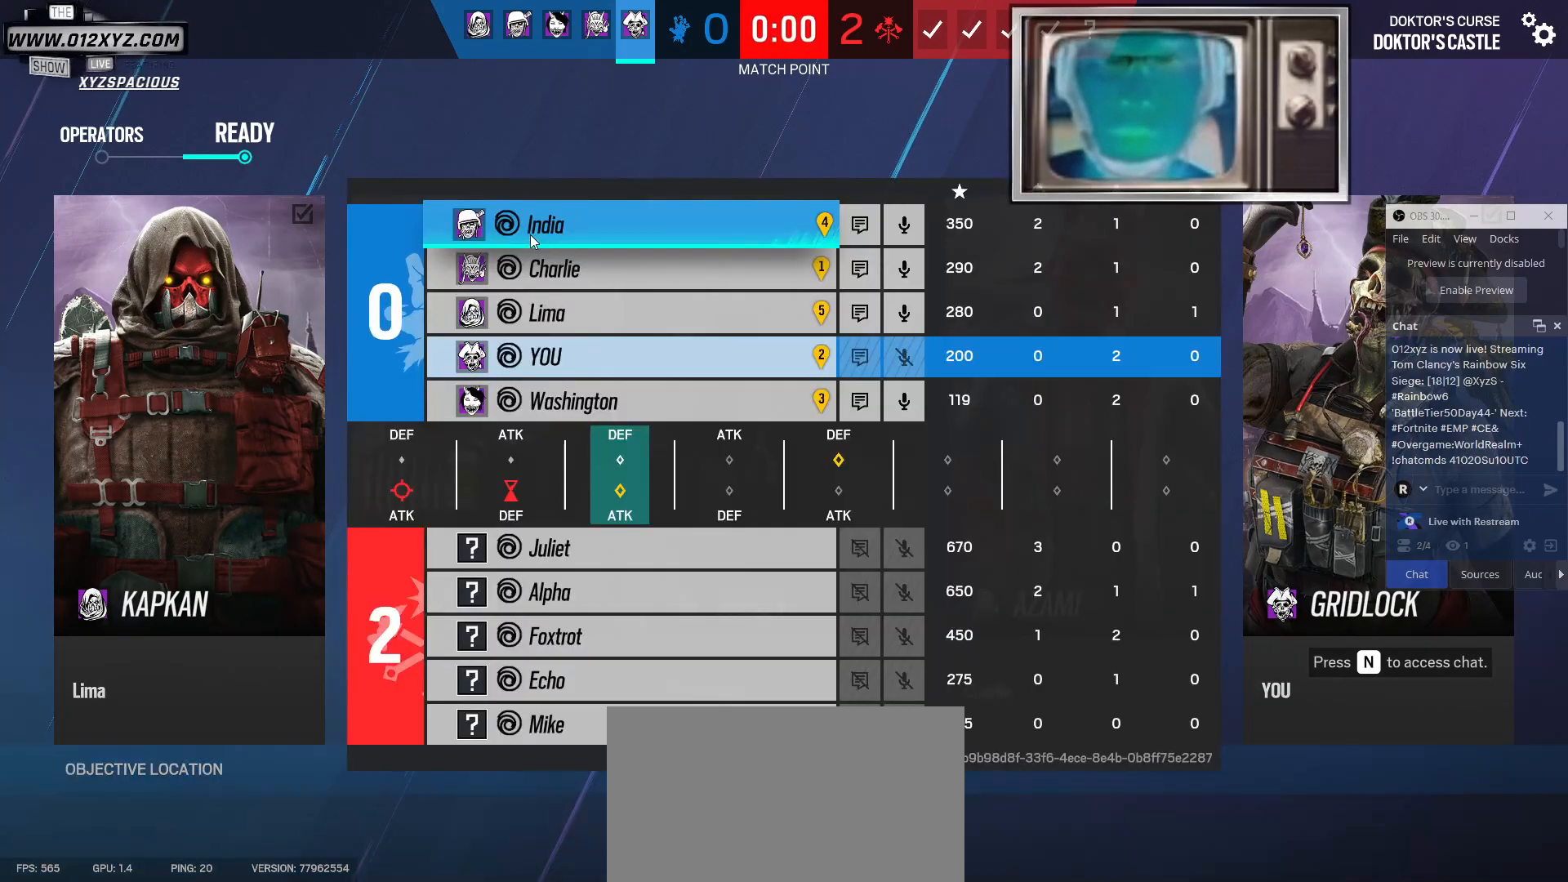
{"keys": ["tab"], "mouse": [], "events": []}
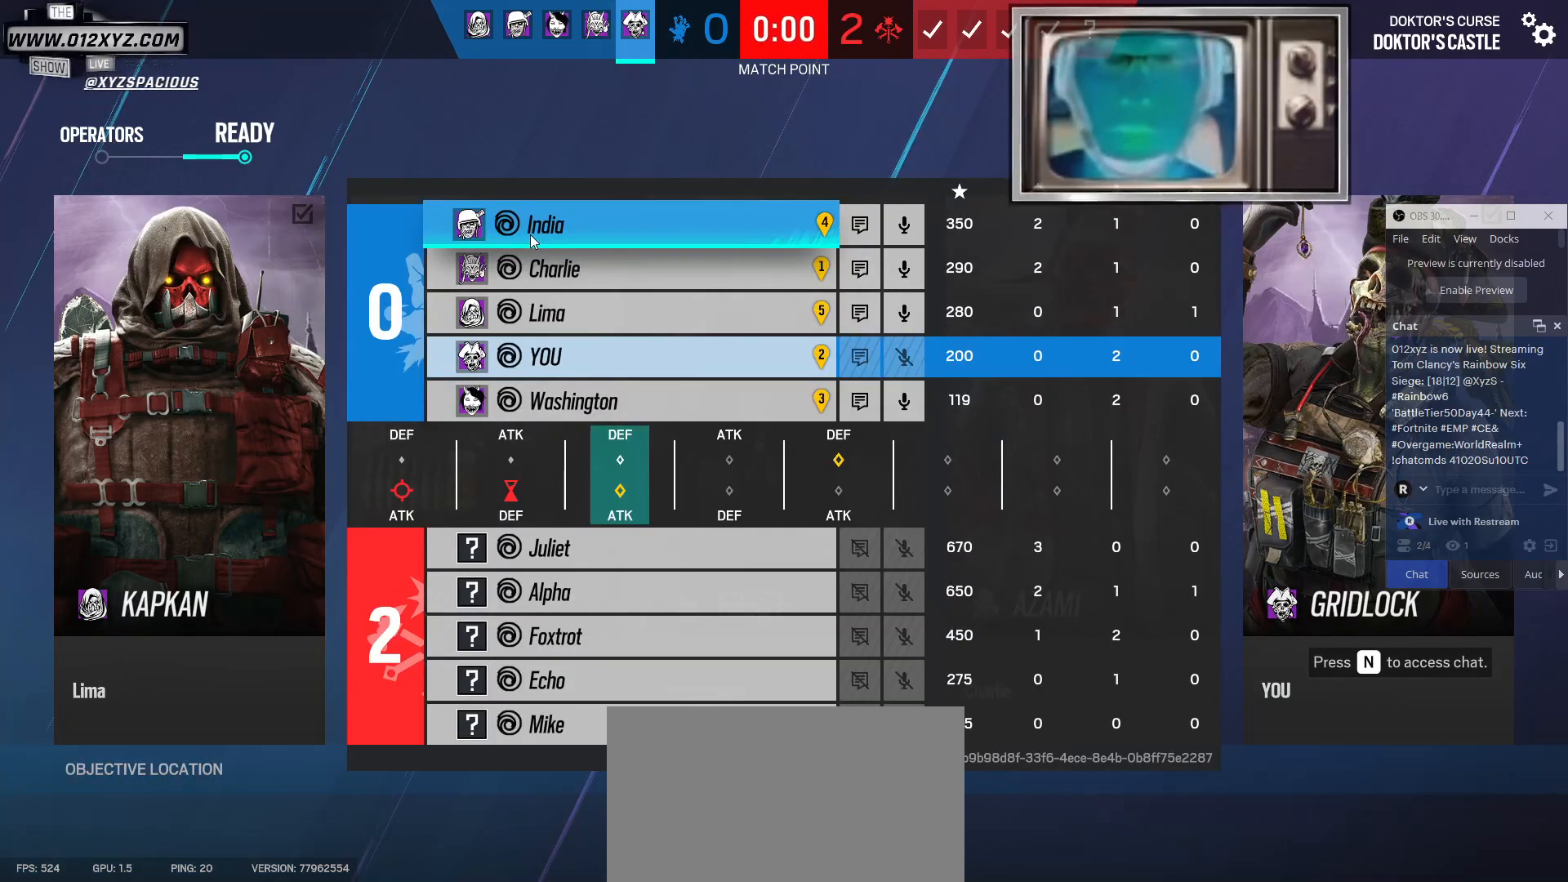
{"keys": [], "mouse": [], "events": [[467, "tab", "up"]]}
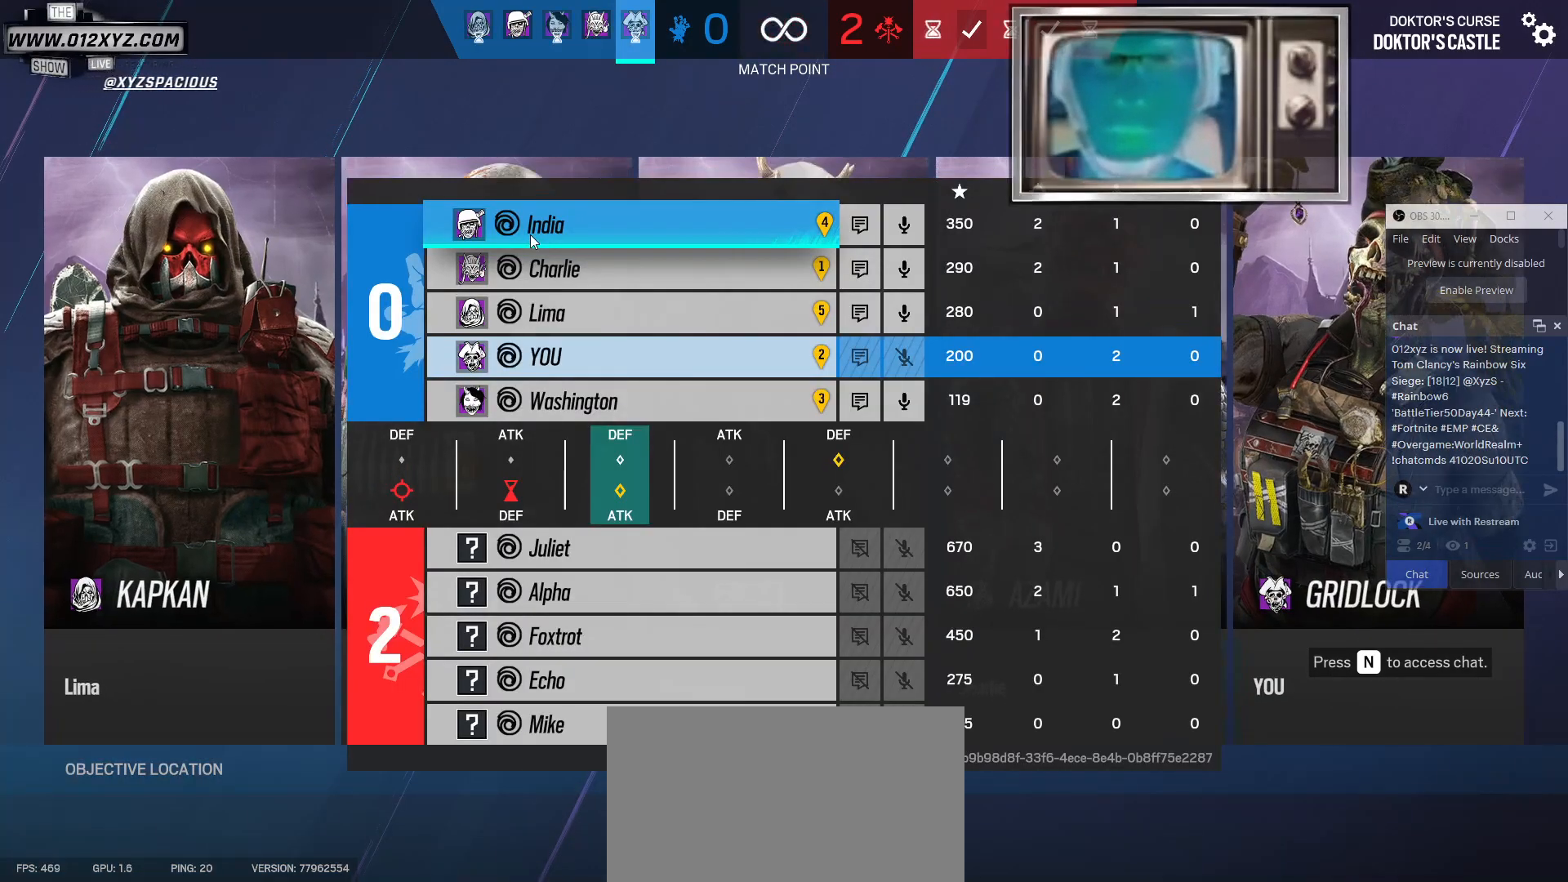
{"keys": ["e"], "mouse": [], "events": [[67, "e", "down"]]}
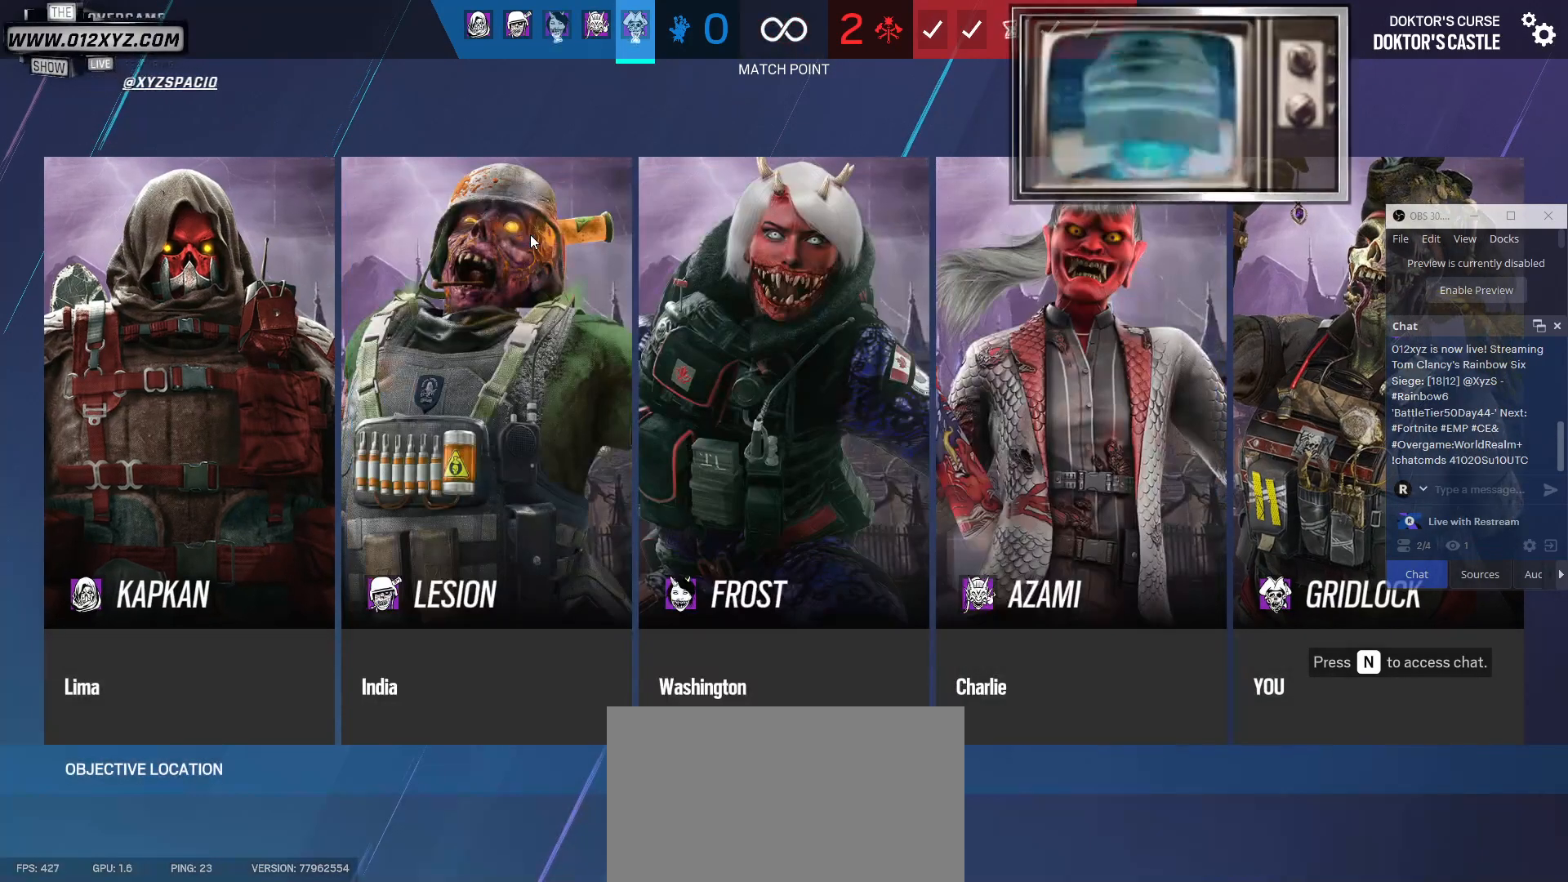
{"keys": ["e"], "mouse": [], "events": []}
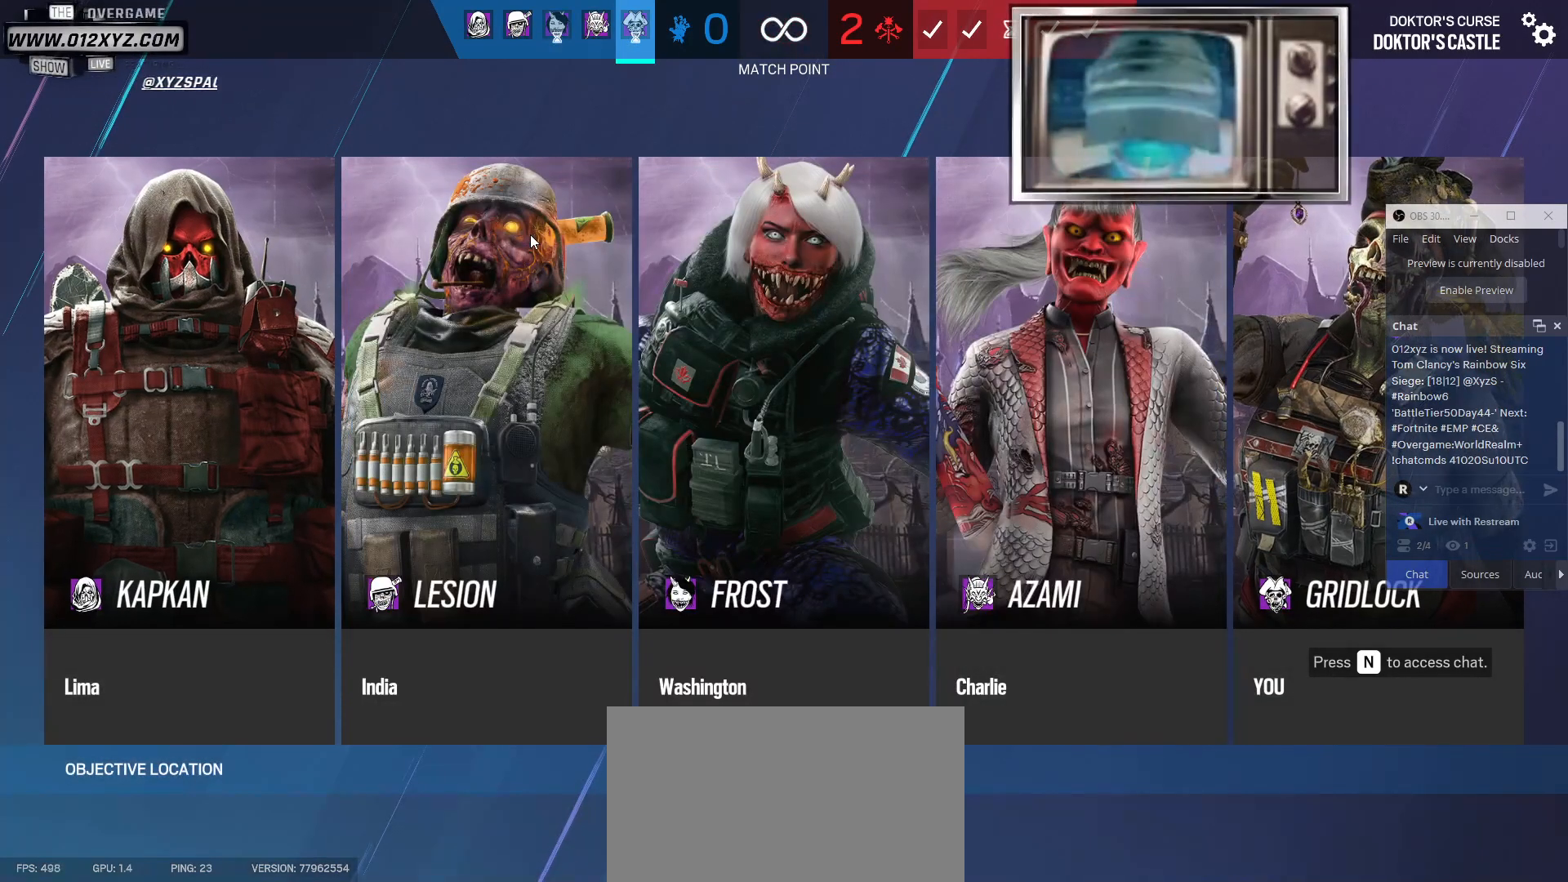
{"keys": ["e"], "mouse": [], "events": []}
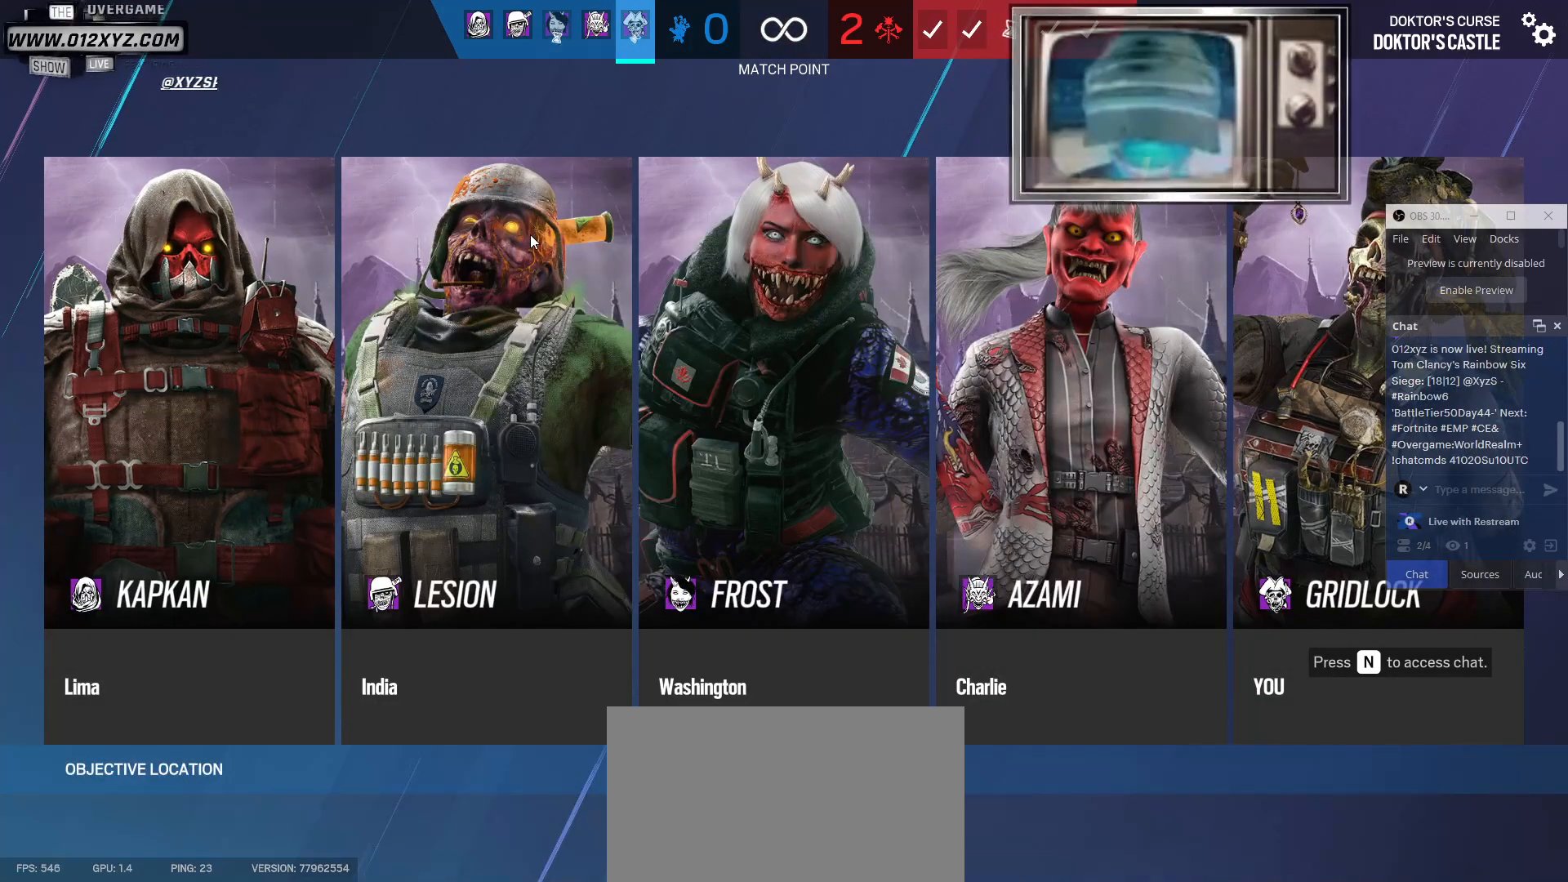
{"keys": ["e"], "mouse": [], "events": []}
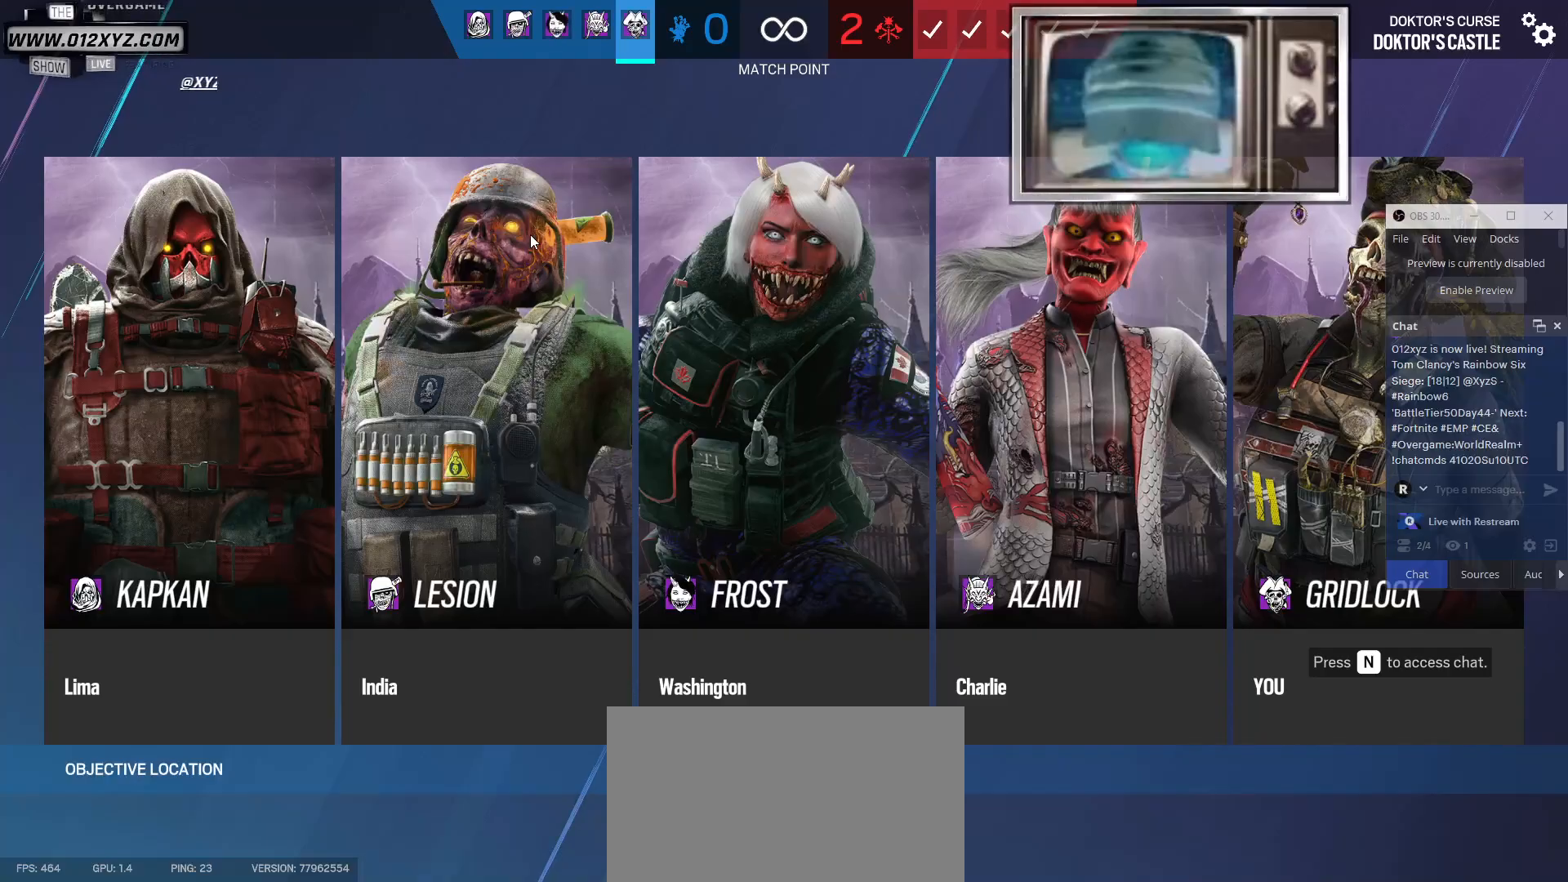
{"keys": [], "mouse": [], "events": [[67, "e", "up"]]}